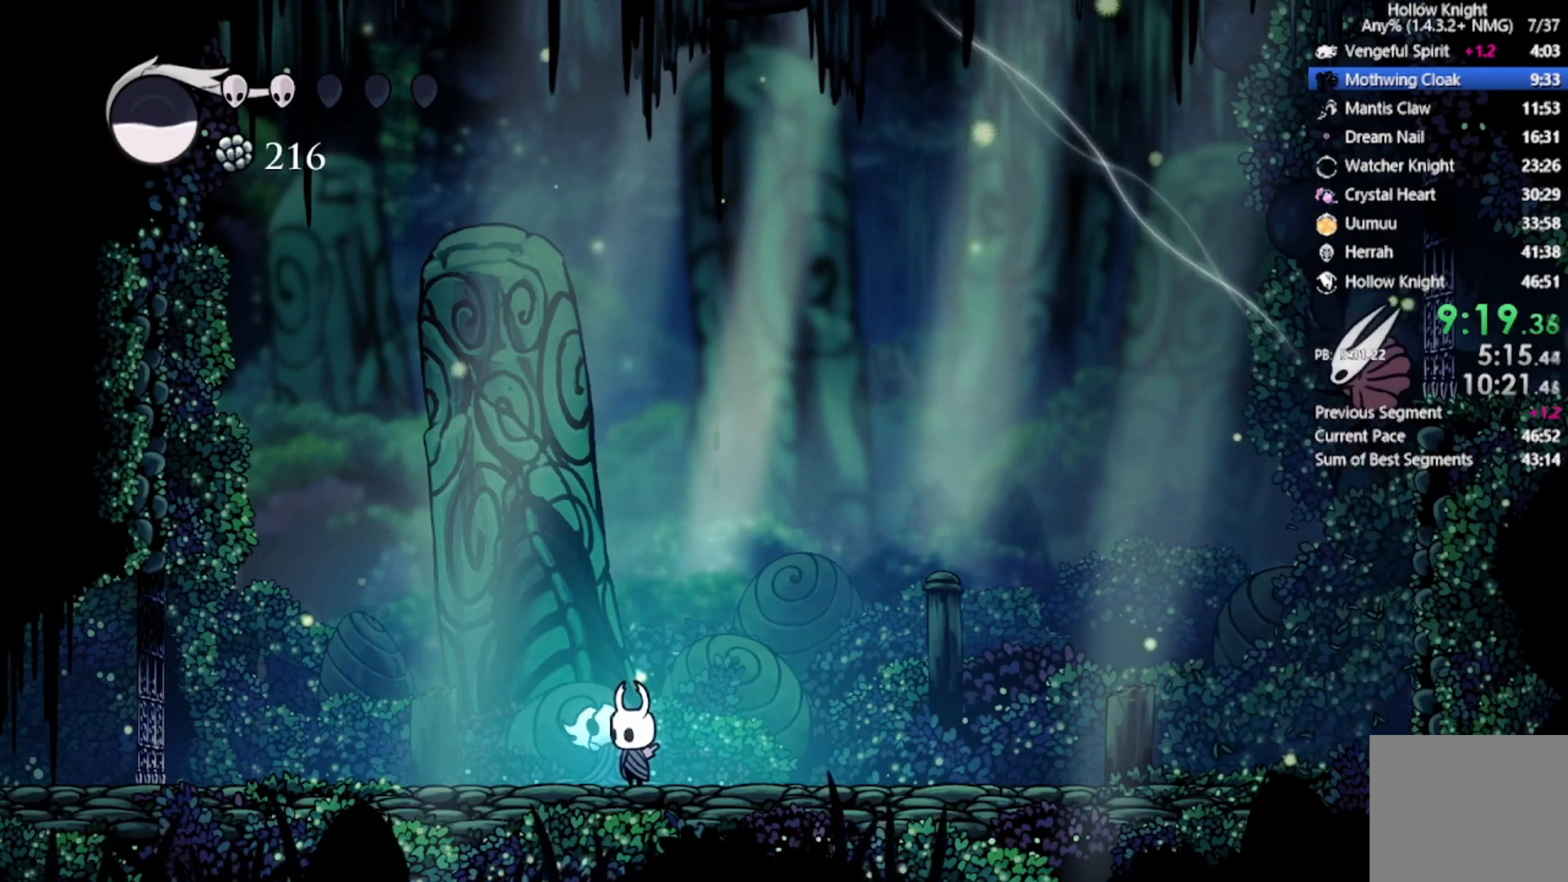
Gameplay with a controller (Xbox layout); each line is a JSON object with the inputs held at the frame after it. "events" lists button and stick changes between this image and that frame as [ms after this image, input, new state], when the widget could be followed in between. Not read: right_stick.
{"buttons": [], "left_stick": "center", "events": []}
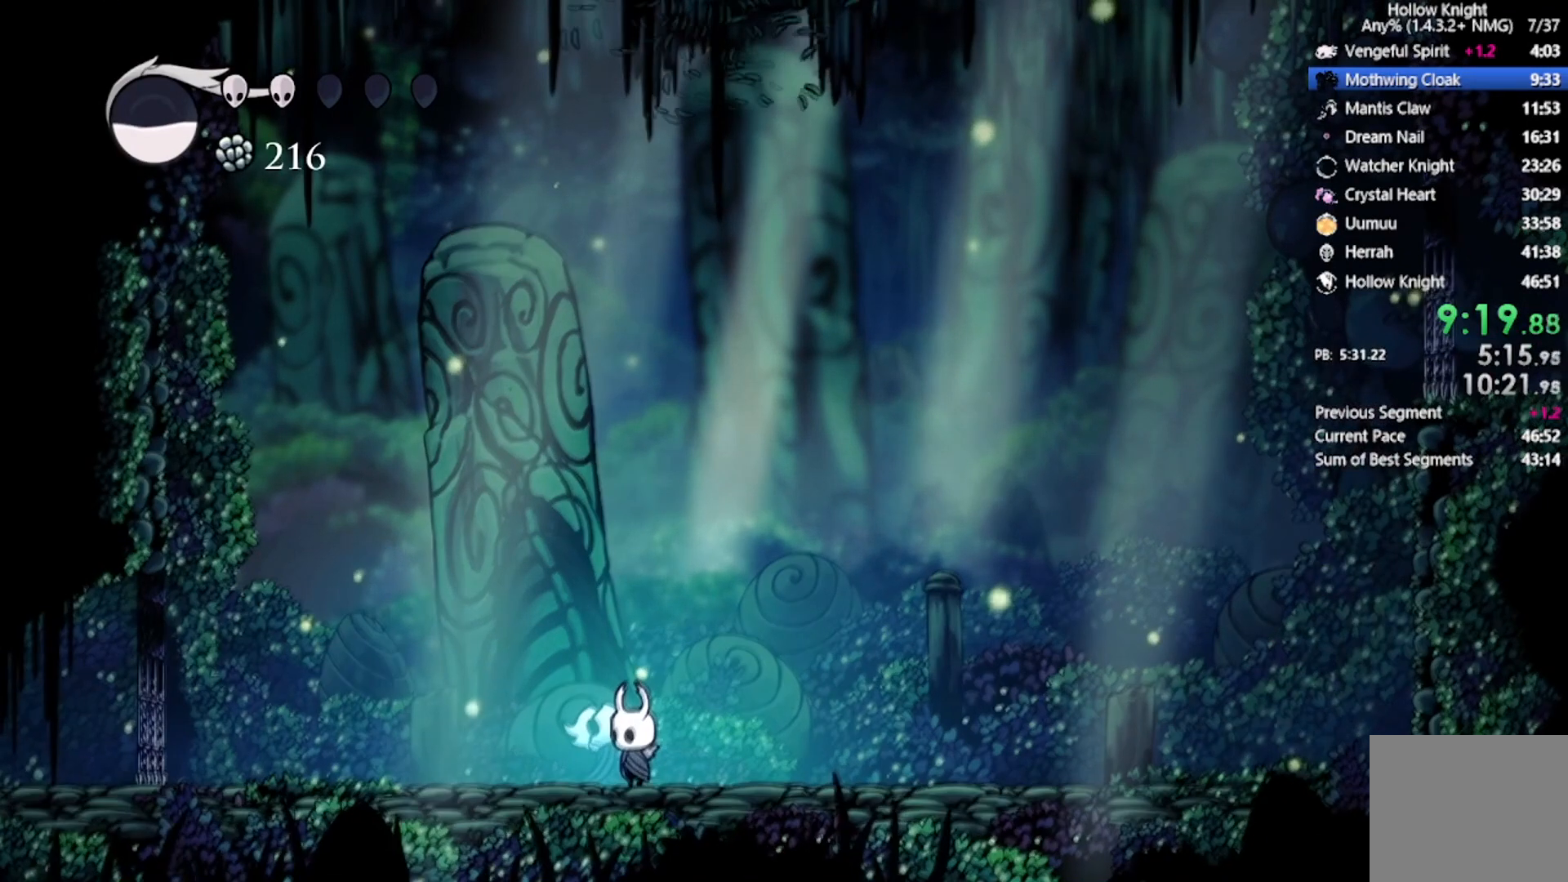
{"buttons": ["DPAD_UP"], "left_stick": "center", "events": [[434, "DPAD_UP", "down"]]}
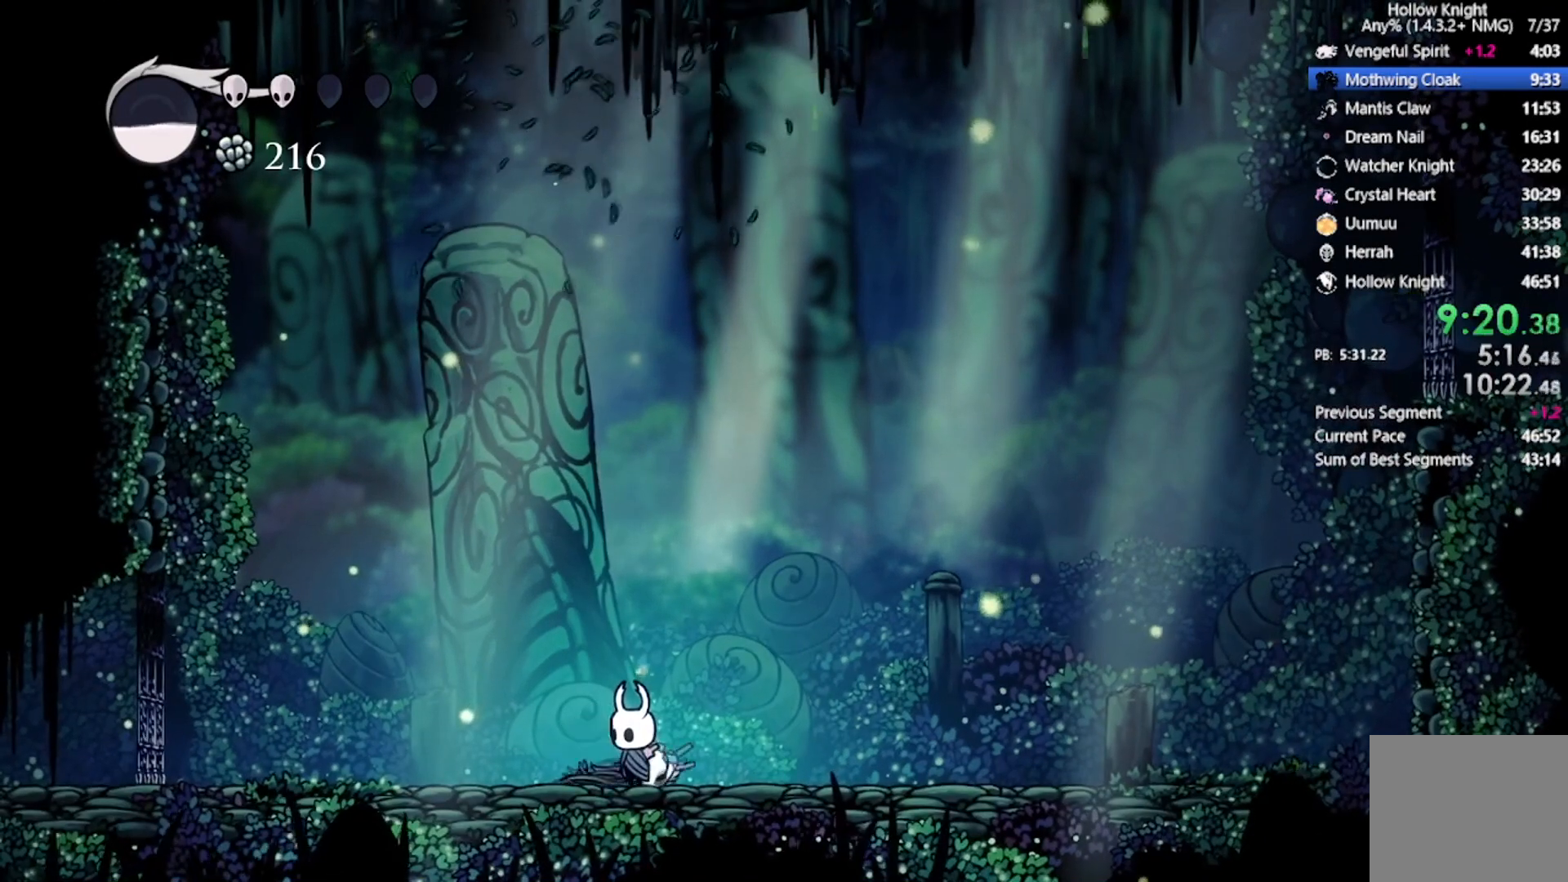
{"buttons": ["DPAD_UP"], "left_stick": "center", "events": [[66, "DPAD_UP", "up"], [133, "DPAD_UP", "down"], [233, "DPAD_UP", "up"], [300, "DPAD_UP", "down"], [433, "DPAD_UP", "up"], [500, "DPAD_UP", "down"]]}
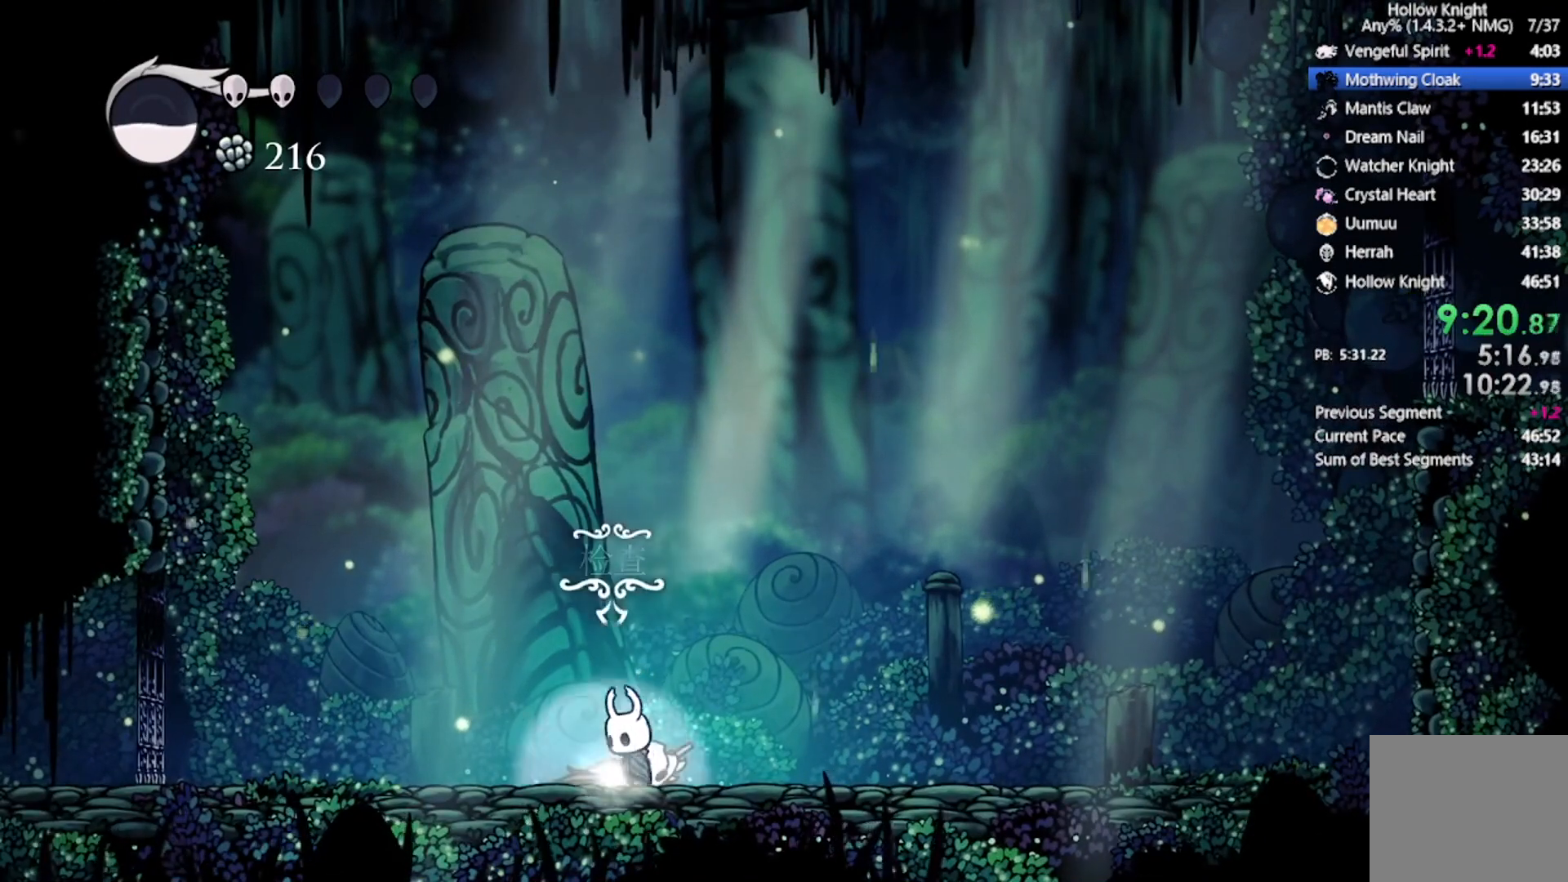
{"buttons": ["A"], "left_stick": "center", "events": [[300, "DPAD_UP", "up"], [334, "DPAD_UP", "down"], [467, "A", "down"], [467, "DPAD_UP", "up"]]}
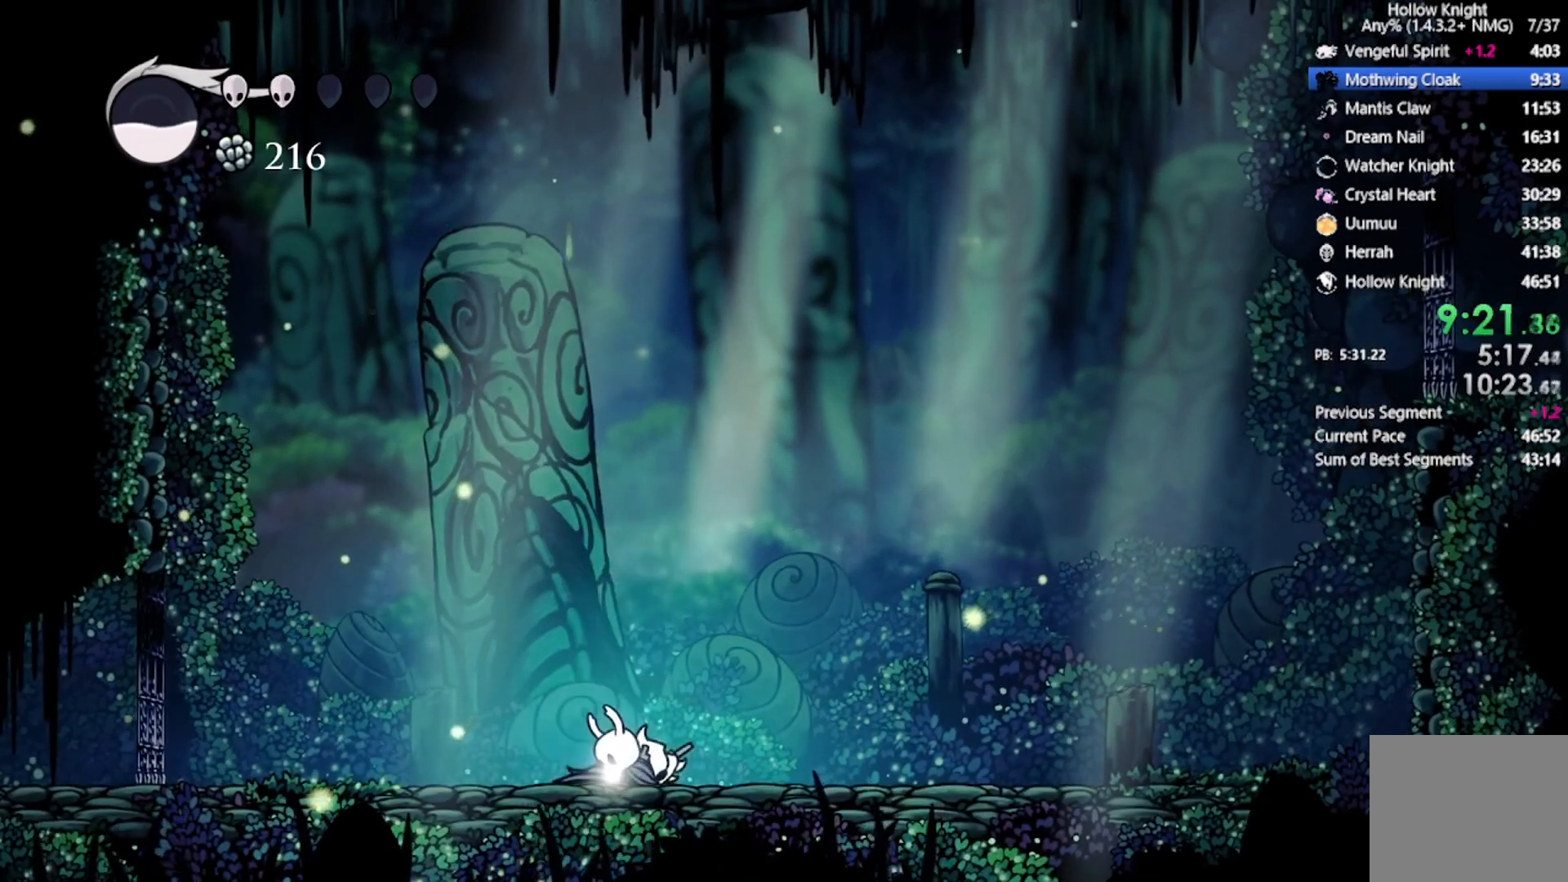
{"buttons": [], "left_stick": "center", "events": [[33, "DPAD_UP", "down"], [100, "A", "up"], [166, "DPAD_UP", "up"], [200, "A", "down"], [233, "DPAD_UP", "down"], [300, "A", "up"], [367, "A", "down"], [367, "DPAD_UP", "up"], [433, "A", "up"]]}
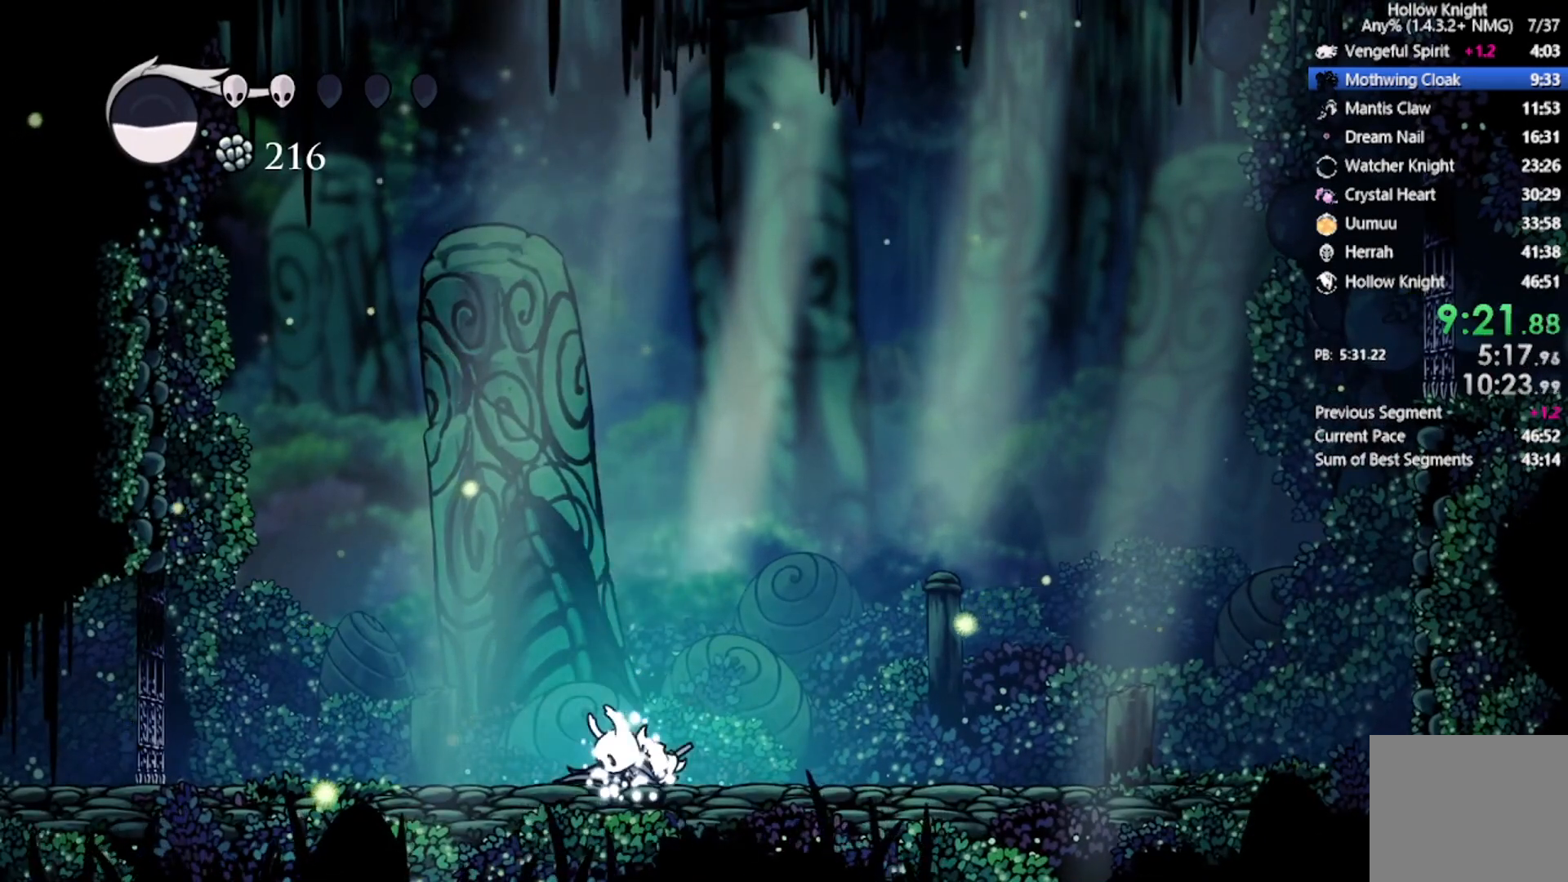
{"buttons": ["A"], "left_stick": "center", "events": [[33, "A", "down"], [134, "A", "up"], [200, "A", "down"], [234, "A", "up"], [300, "A", "down"], [367, "A", "up"], [467, "A", "down"]]}
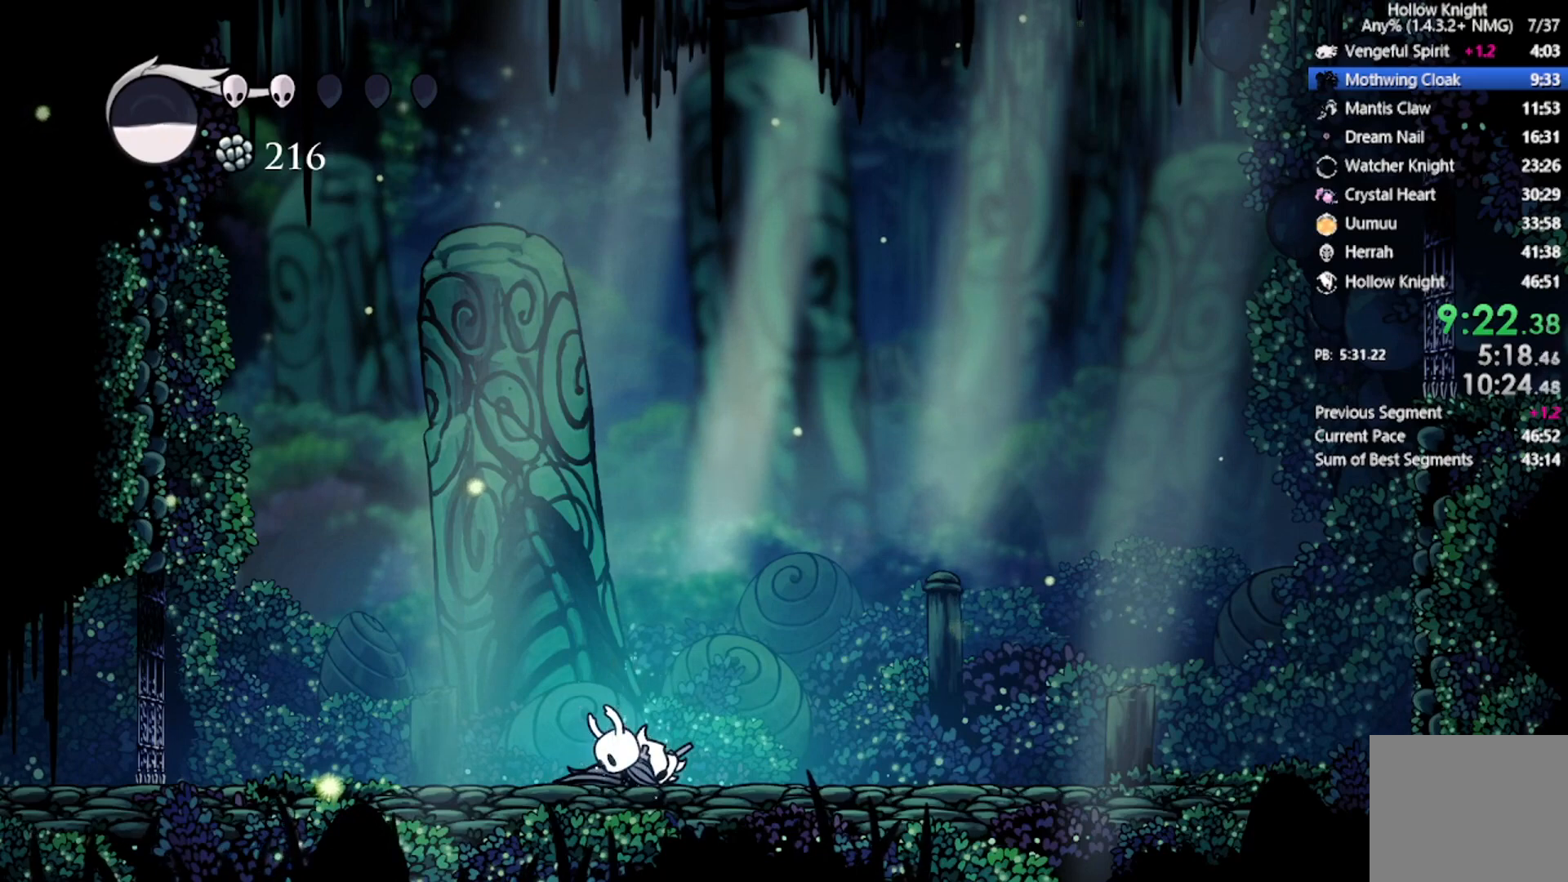
{"buttons": ["A"], "left_stick": "center", "events": [[33, "A", "up"], [100, "A", "down"], [200, "A", "up"], [300, "A", "down"], [333, "A", "up"], [400, "A", "down"]]}
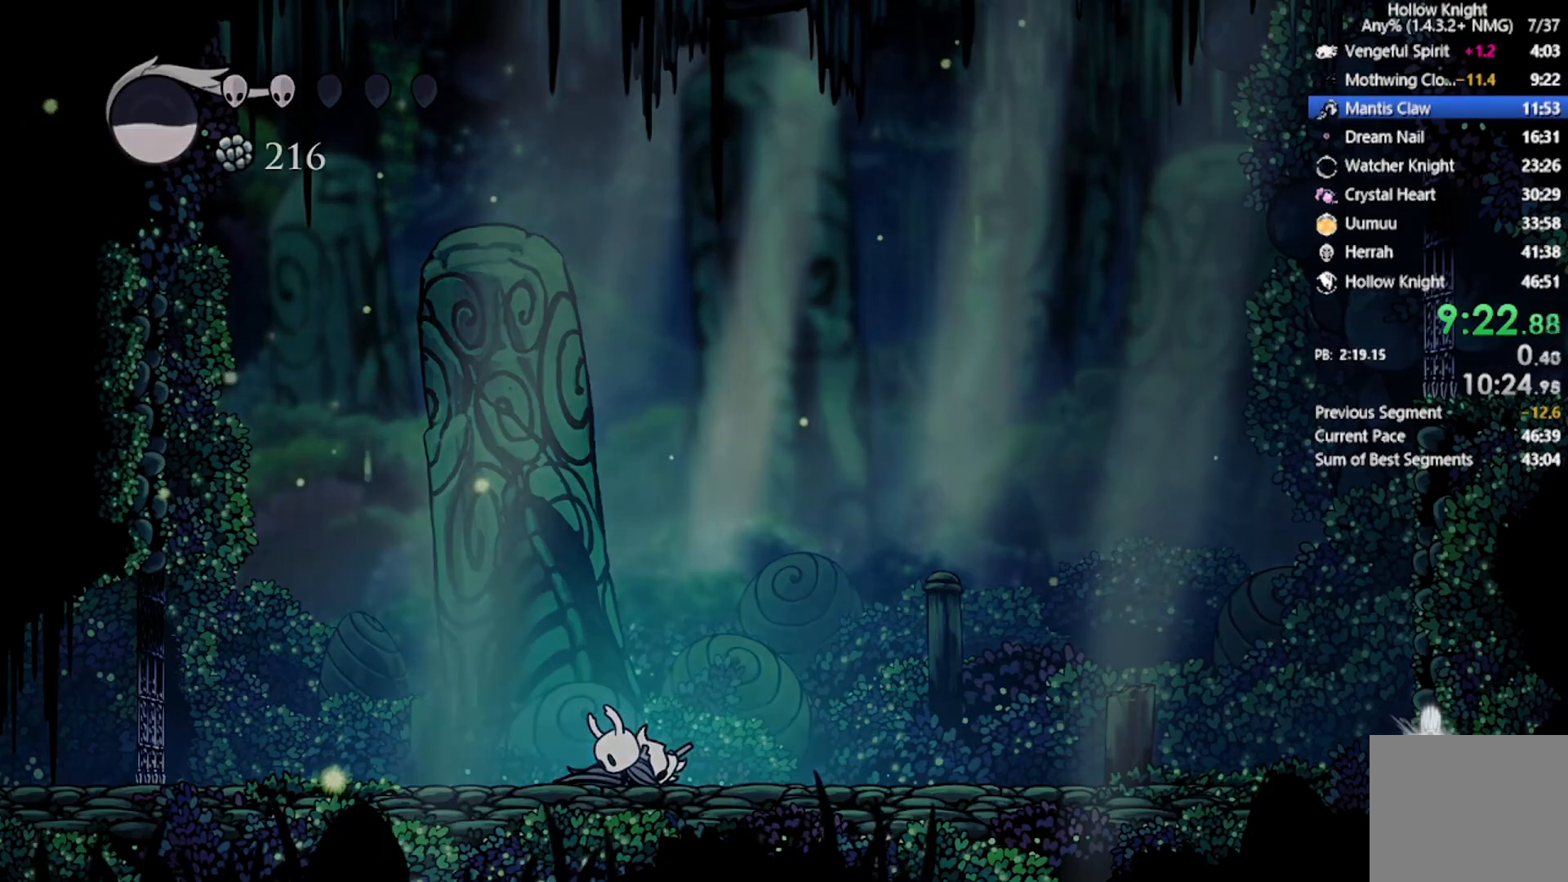
{"buttons": ["A"], "left_stick": "center", "events": [[33, "A", "up"], [67, "A", "down"], [200, "A", "up"], [467, "A", "down"]]}
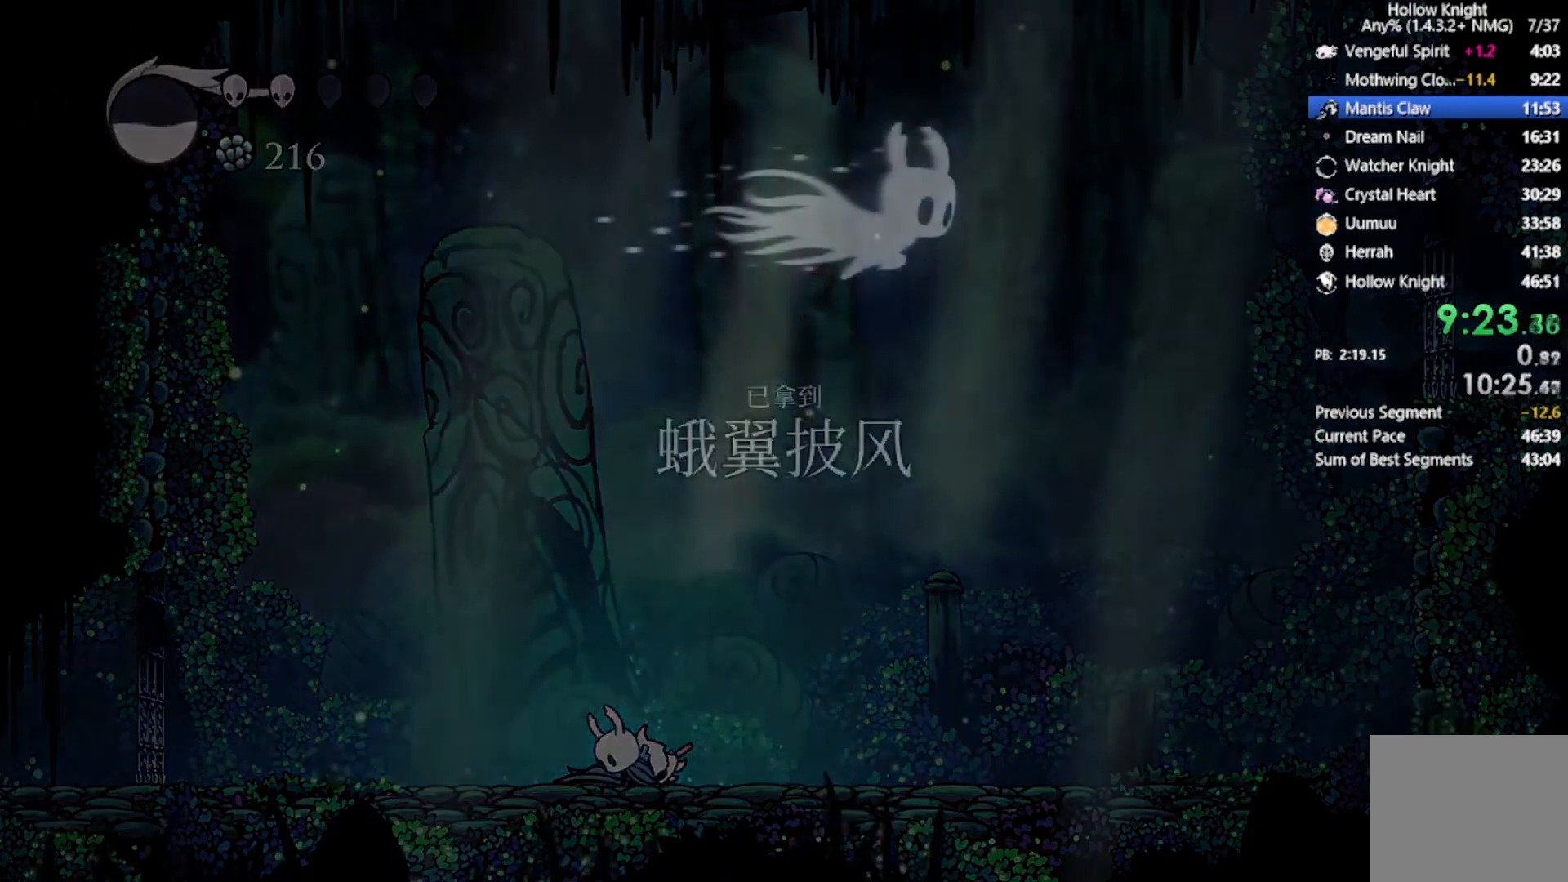
{"buttons": [], "left_stick": "center", "events": [[100, "A", "up"], [133, "A", "down"], [300, "A", "up"], [333, "A", "down"], [500, "A", "up"]]}
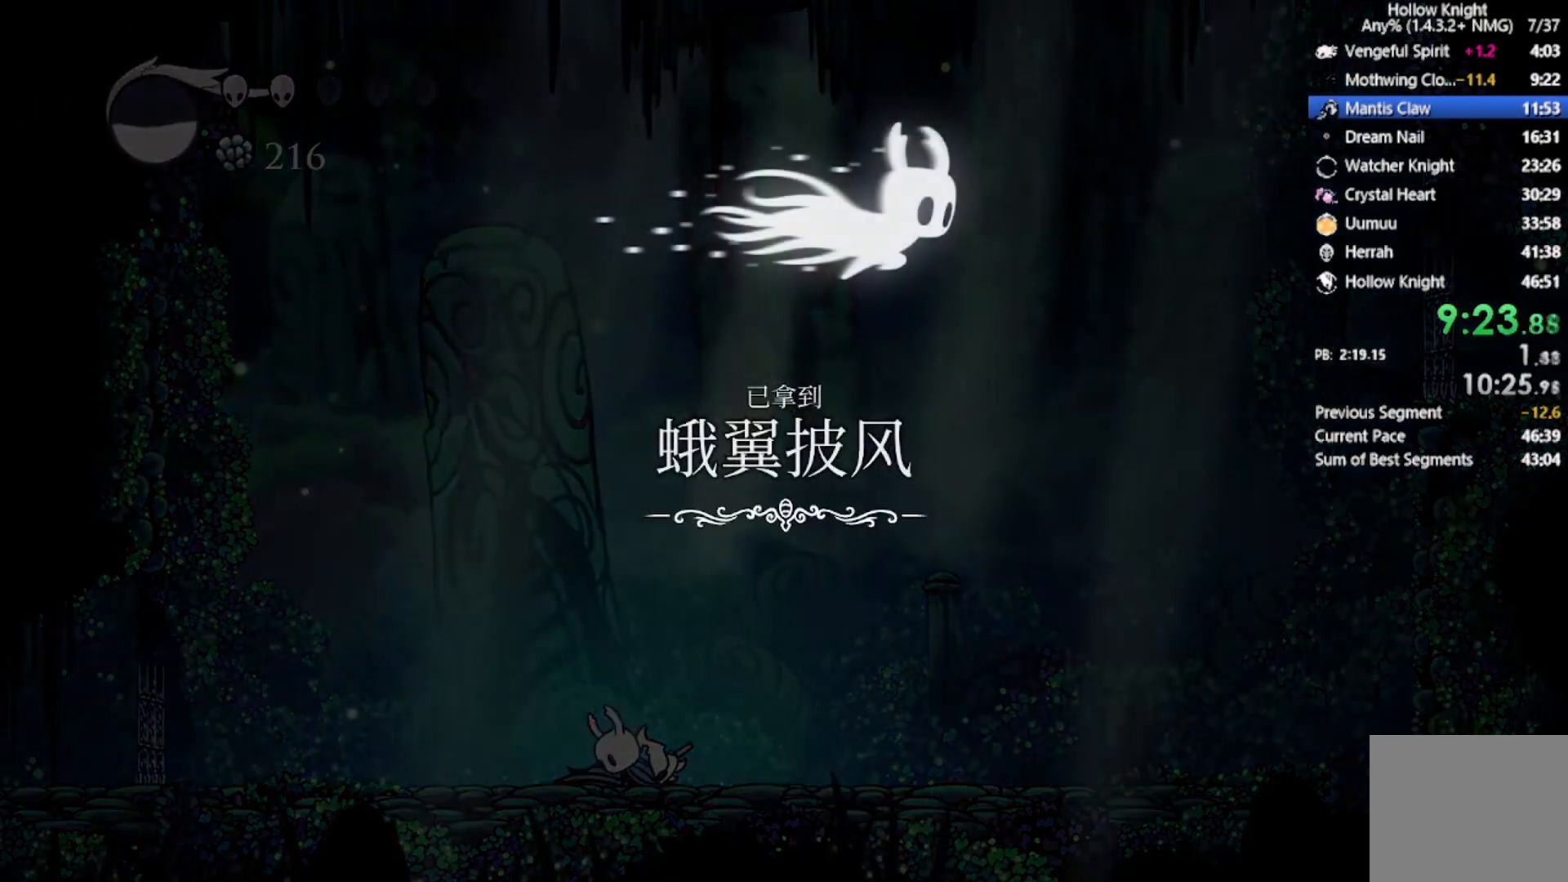
{"buttons": ["A"], "left_stick": "center", "events": [[134, "A", "down"], [300, "A", "up"], [400, "A", "down"]]}
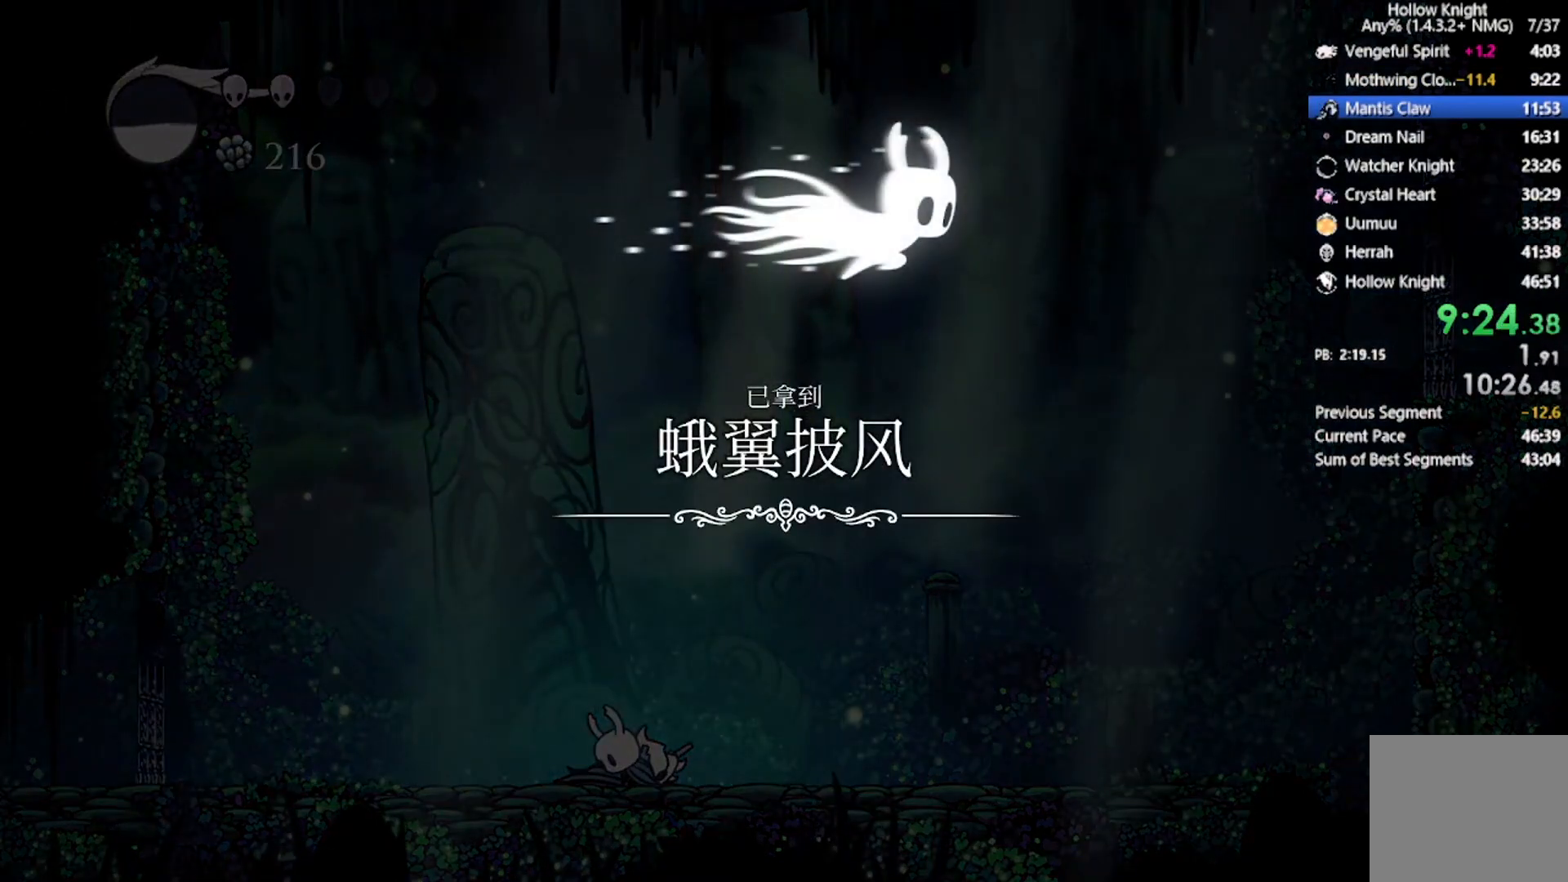
{"buttons": [], "left_stick": "center", "events": [[66, "A", "up"], [133, "A", "down"], [300, "A", "up"], [333, "A", "down"], [500, "A", "up"]]}
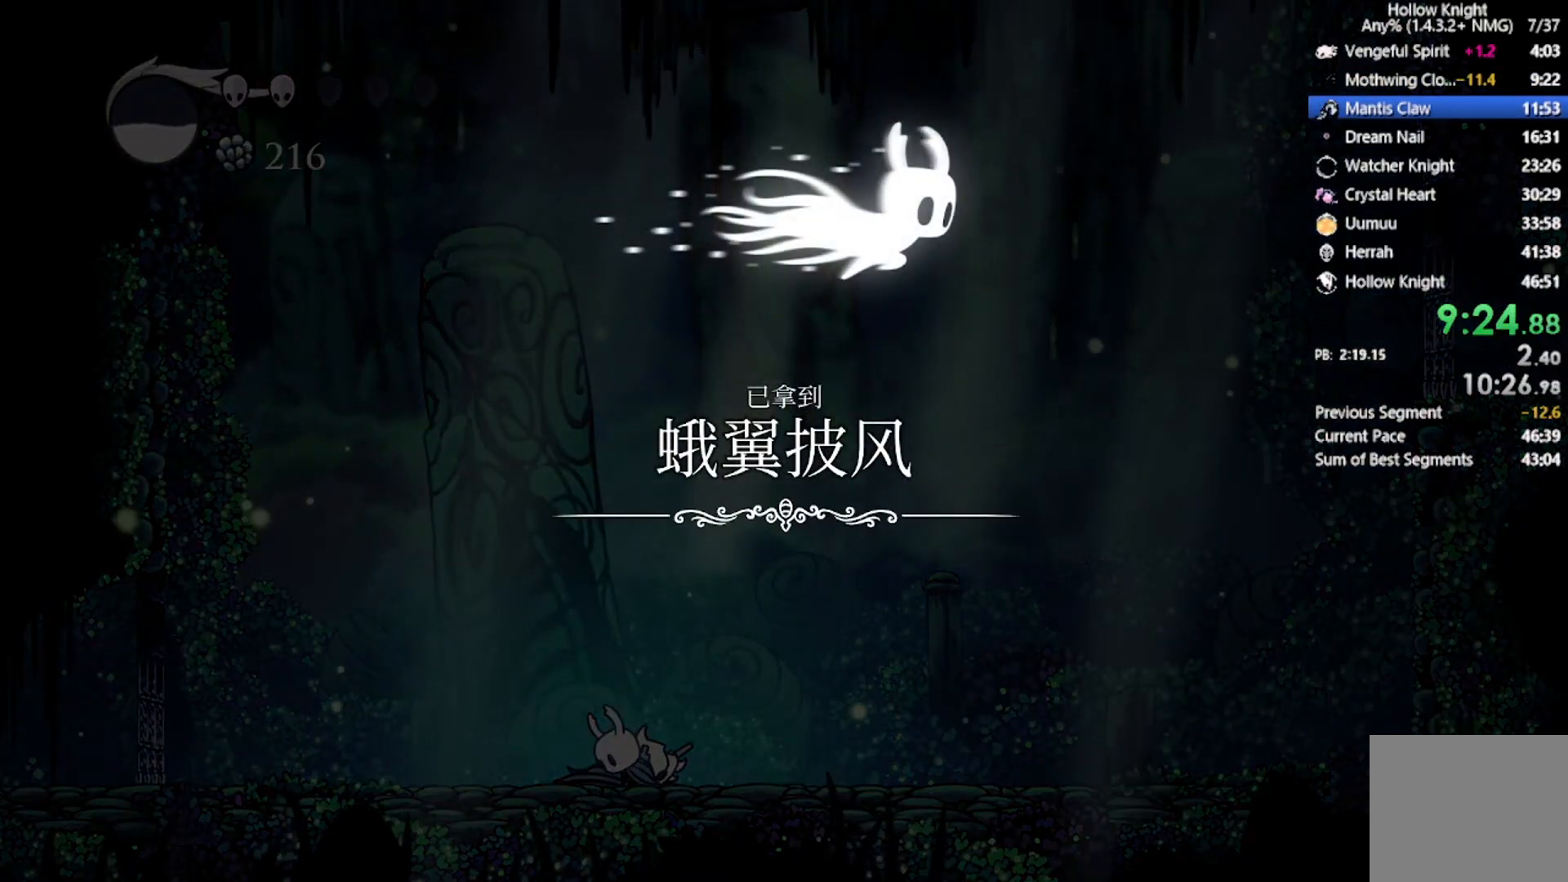
{"buttons": ["A"], "left_stick": "center", "events": [[67, "A", "down"], [200, "A", "up"], [267, "A", "down"], [400, "A", "up"], [434, "A", "down"]]}
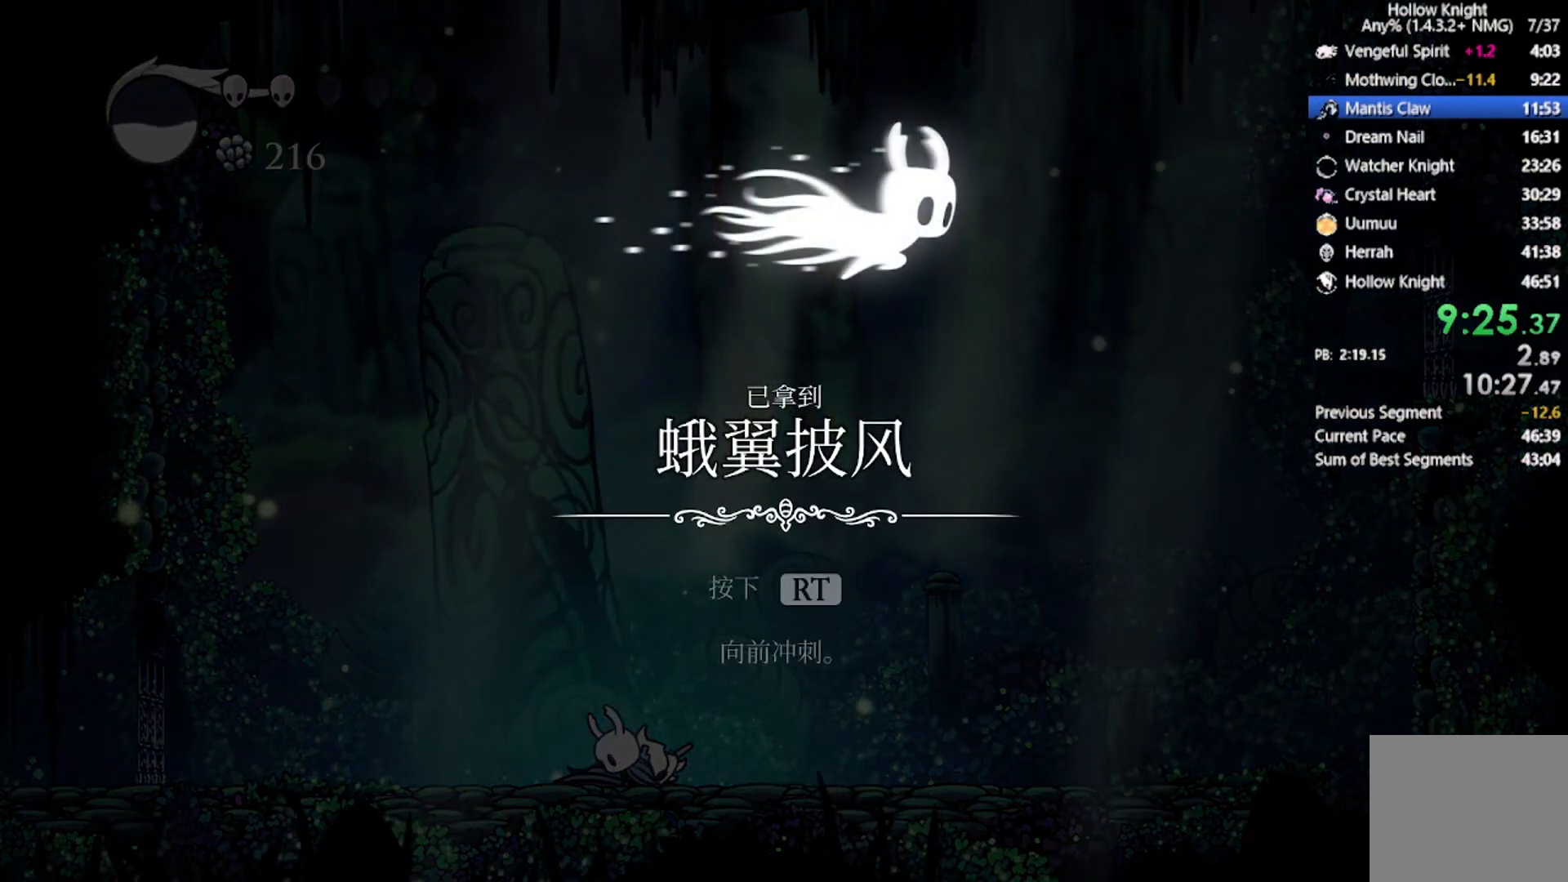
{"buttons": ["A"], "left_stick": "center", "events": [[33, "A", "up"], [166, "A", "down"], [233, "A", "up"], [300, "A", "down"], [433, "A", "up"], [467, "A", "down"]]}
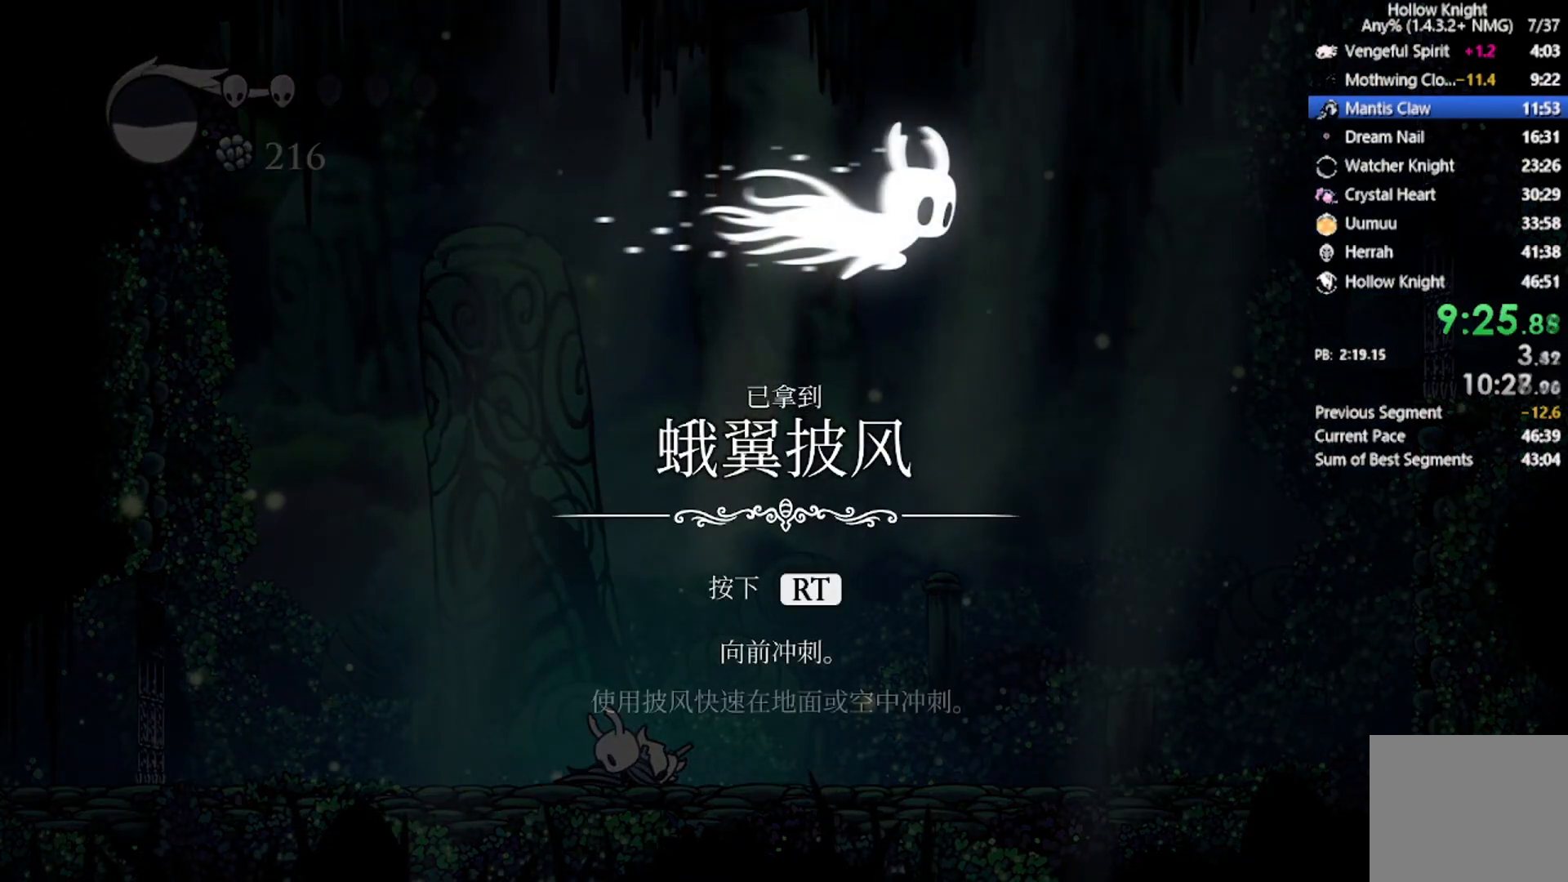
{"buttons": ["A"], "left_stick": "center", "events": [[134, "A", "up"], [234, "A", "down"], [400, "A", "up"], [501, "A", "down"]]}
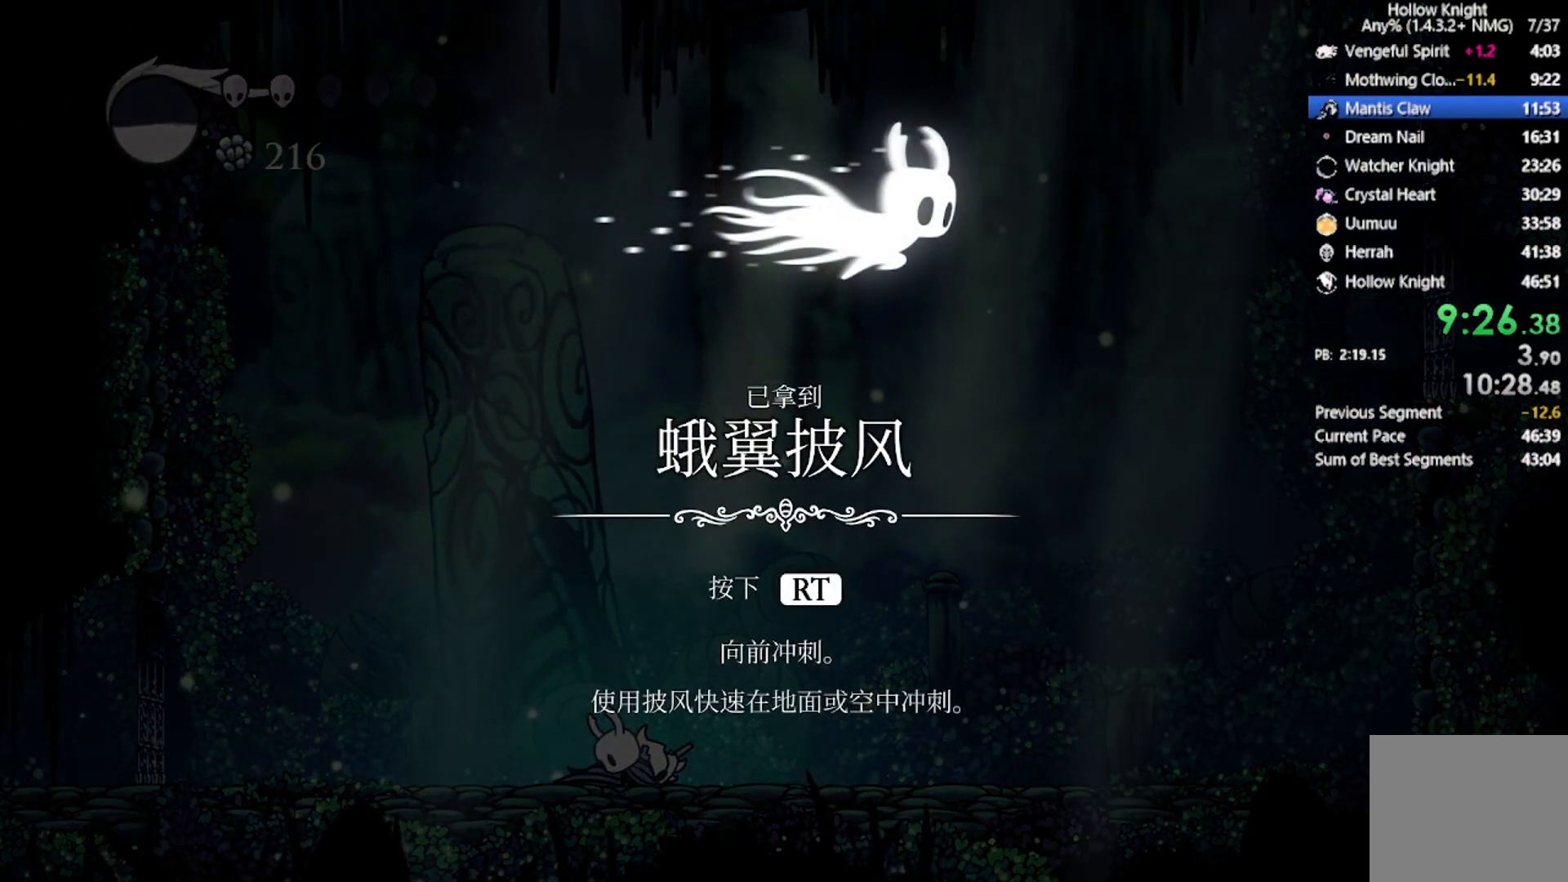
{"buttons": ["A"], "left_stick": "center", "events": [[100, "A", "up"], [300, "A", "down"], [400, "A", "up"], [500, "A", "down"]]}
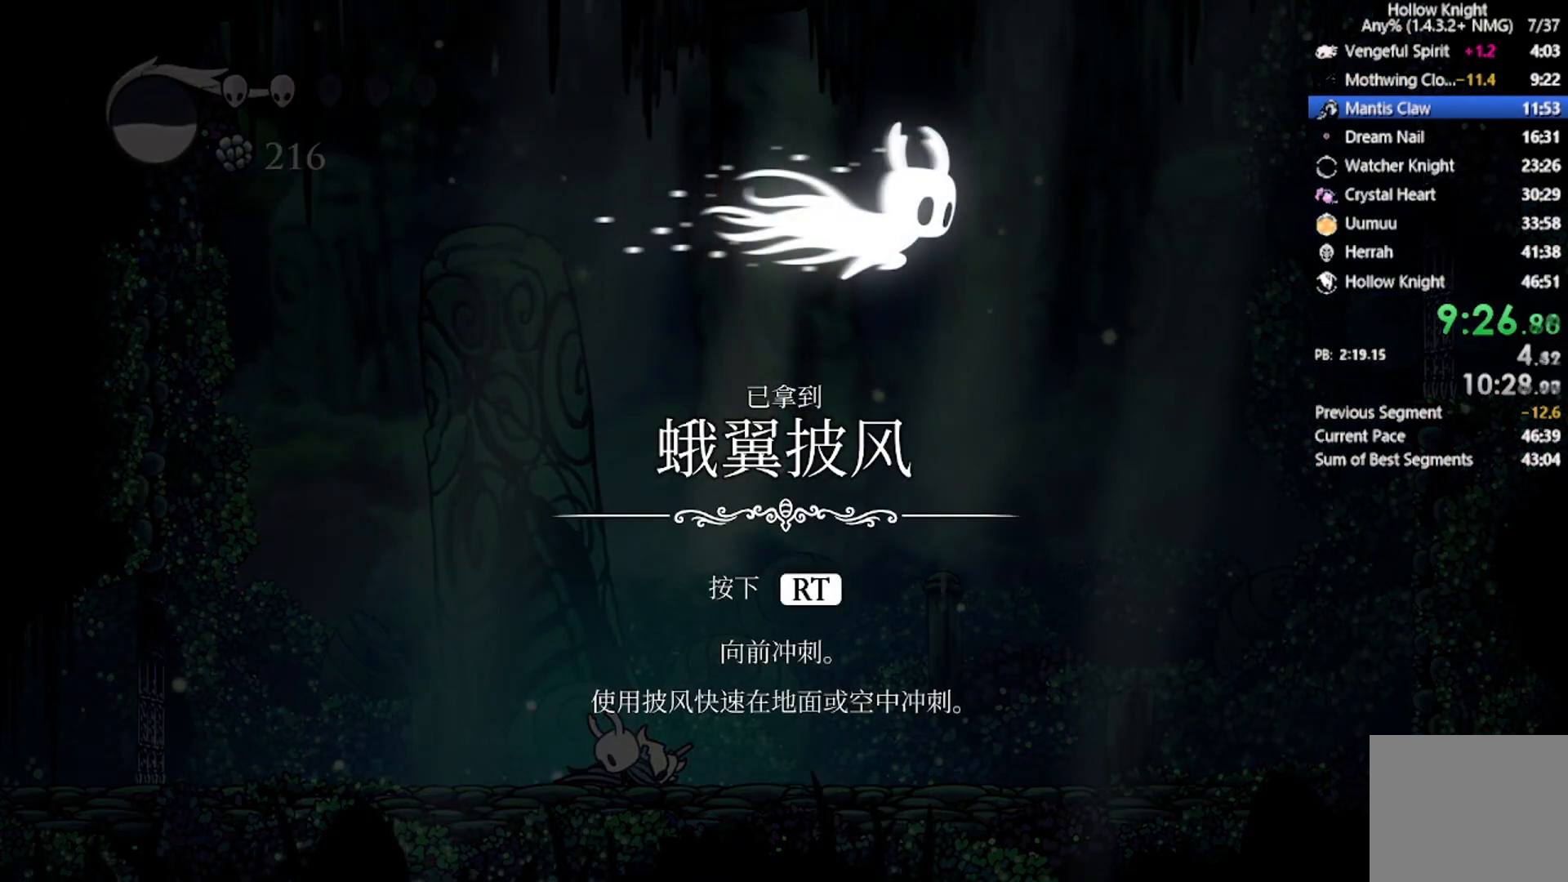
{"buttons": [], "left_stick": "center", "events": [[134, "A", "up"], [167, "A", "down"], [334, "A", "up"], [367, "A", "down"], [467, "A", "up"]]}
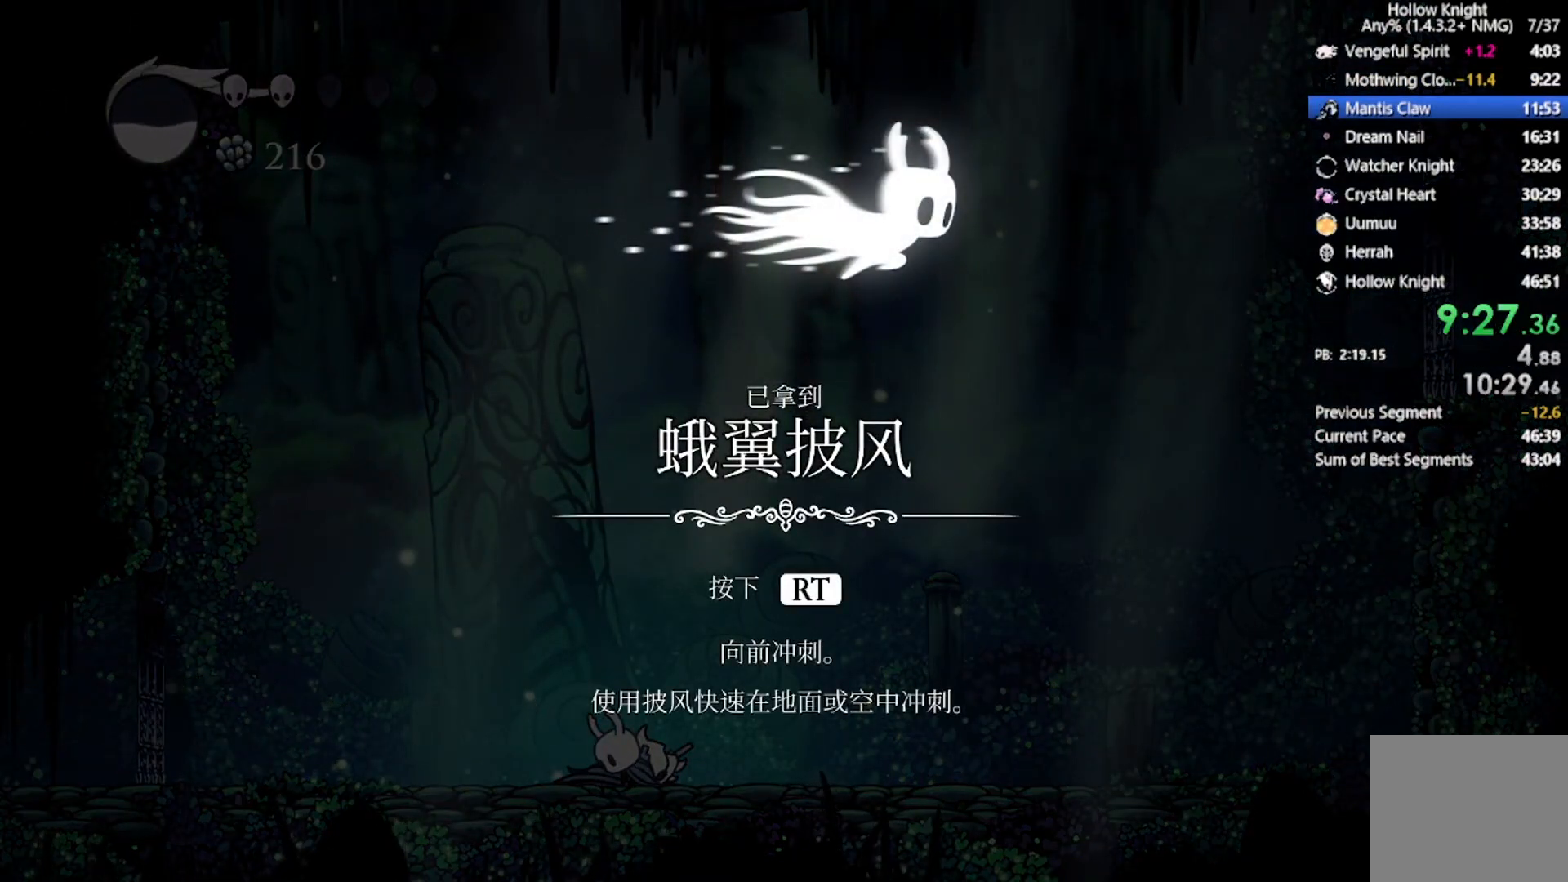
{"buttons": ["A"], "left_stick": "center", "events": [[33, "A", "down"], [200, "A", "up"], [267, "A", "down"], [433, "A", "up"], [500, "A", "down"]]}
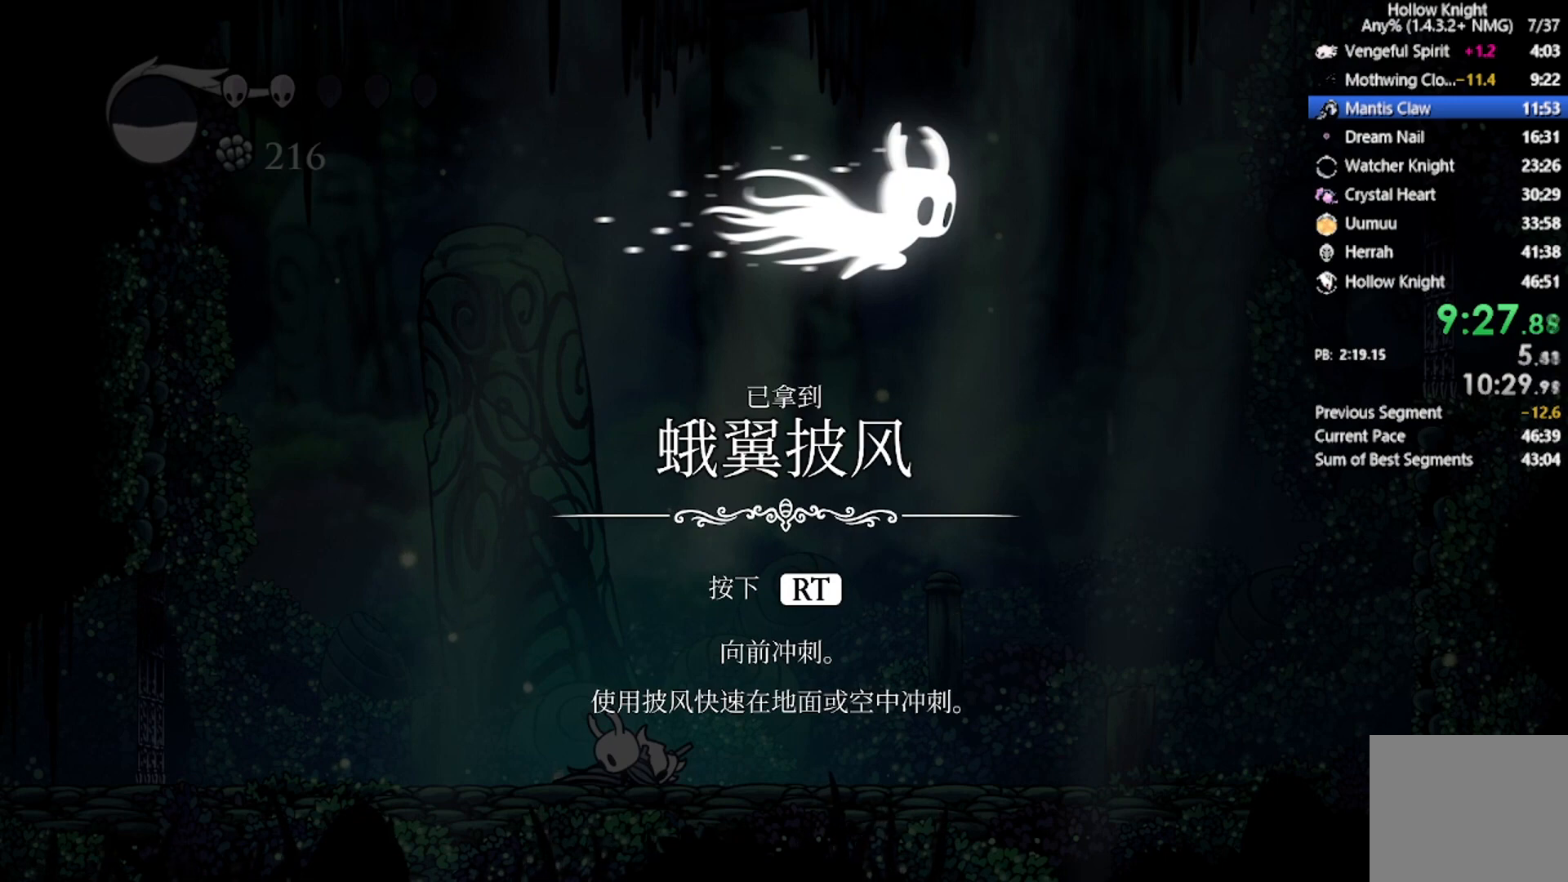
{"buttons": ["A"], "left_stick": "center", "events": [[167, "A", "up"], [234, "A", "down"], [367, "A", "up"], [400, "A", "down"]]}
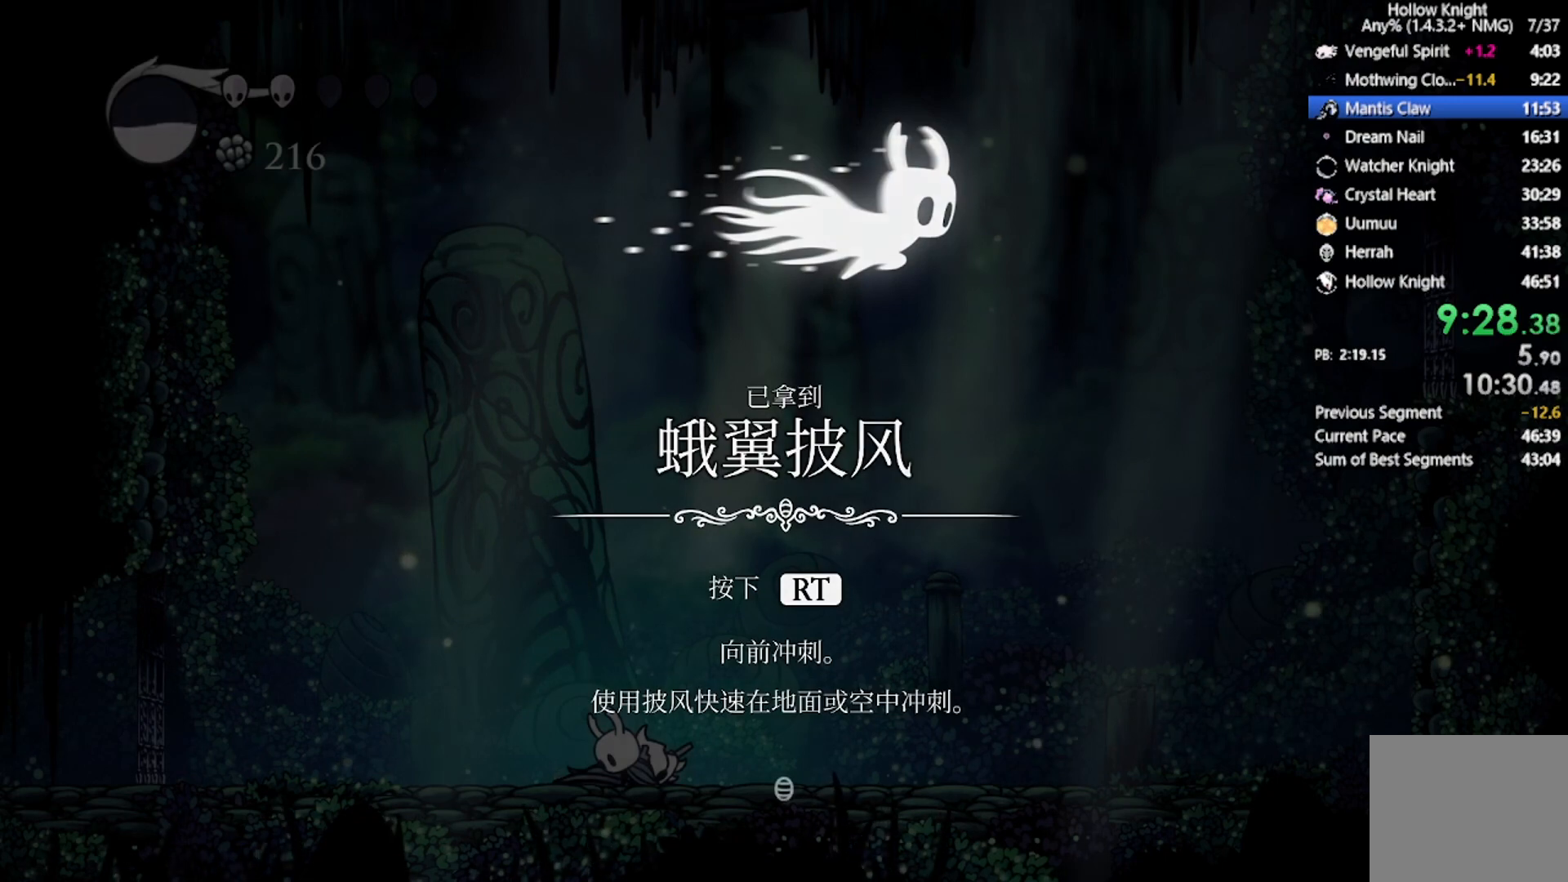
{"buttons": ["A"], "left_stick": "center", "events": [[66, "A", "up"], [133, "A", "down"], [200, "A", "up"], [300, "A", "down"], [400, "A", "up"], [433, "A", "down"]]}
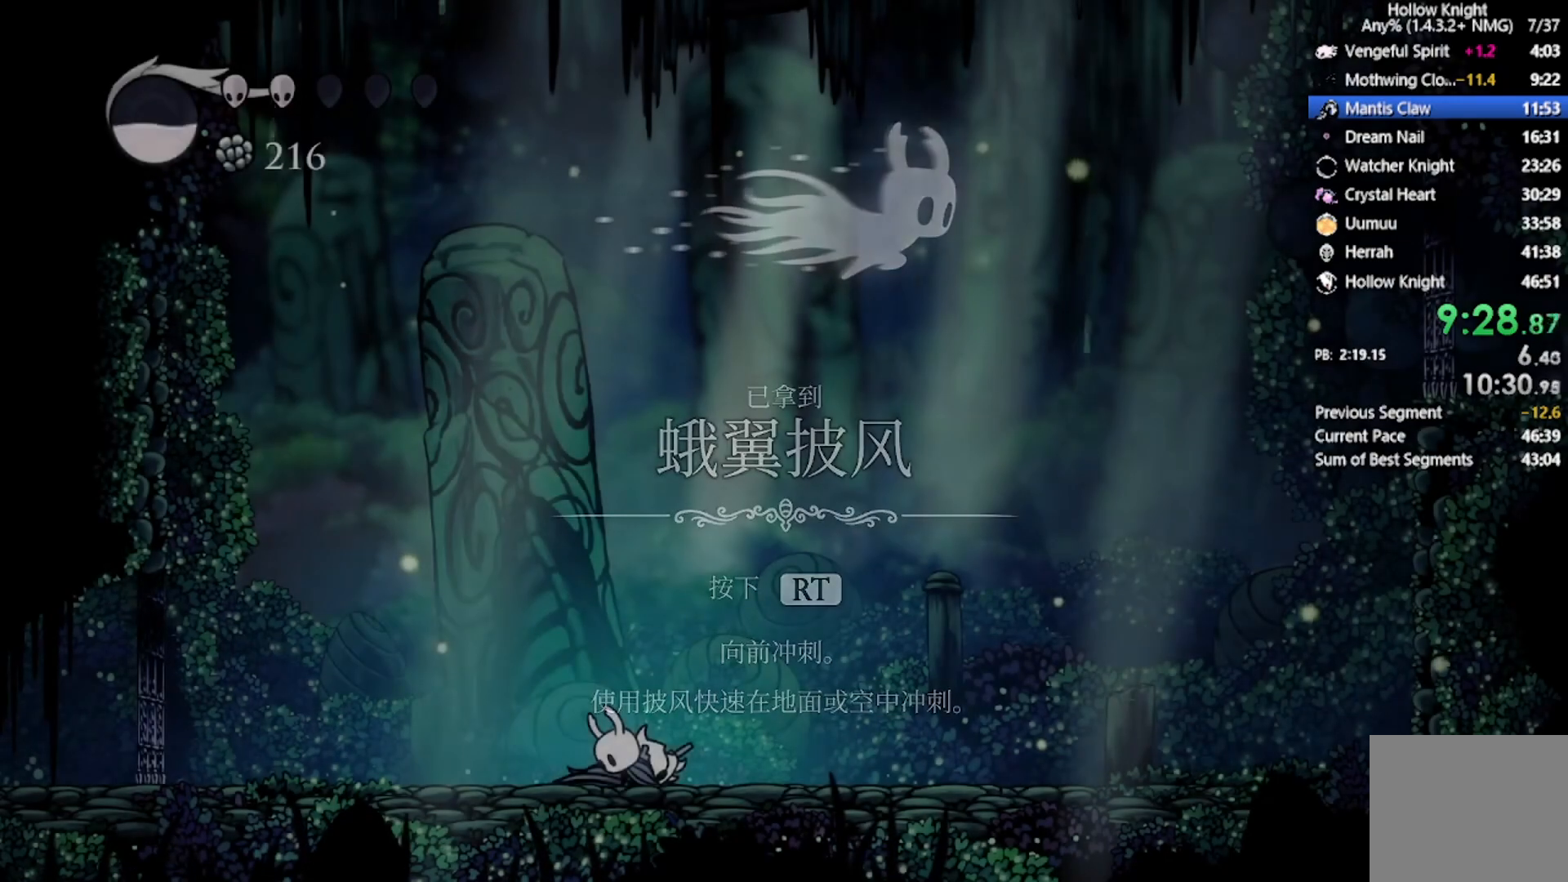
{"buttons": ["START"], "left_stick": "center", "events": [[67, "A", "up"], [400, "START", "down"]]}
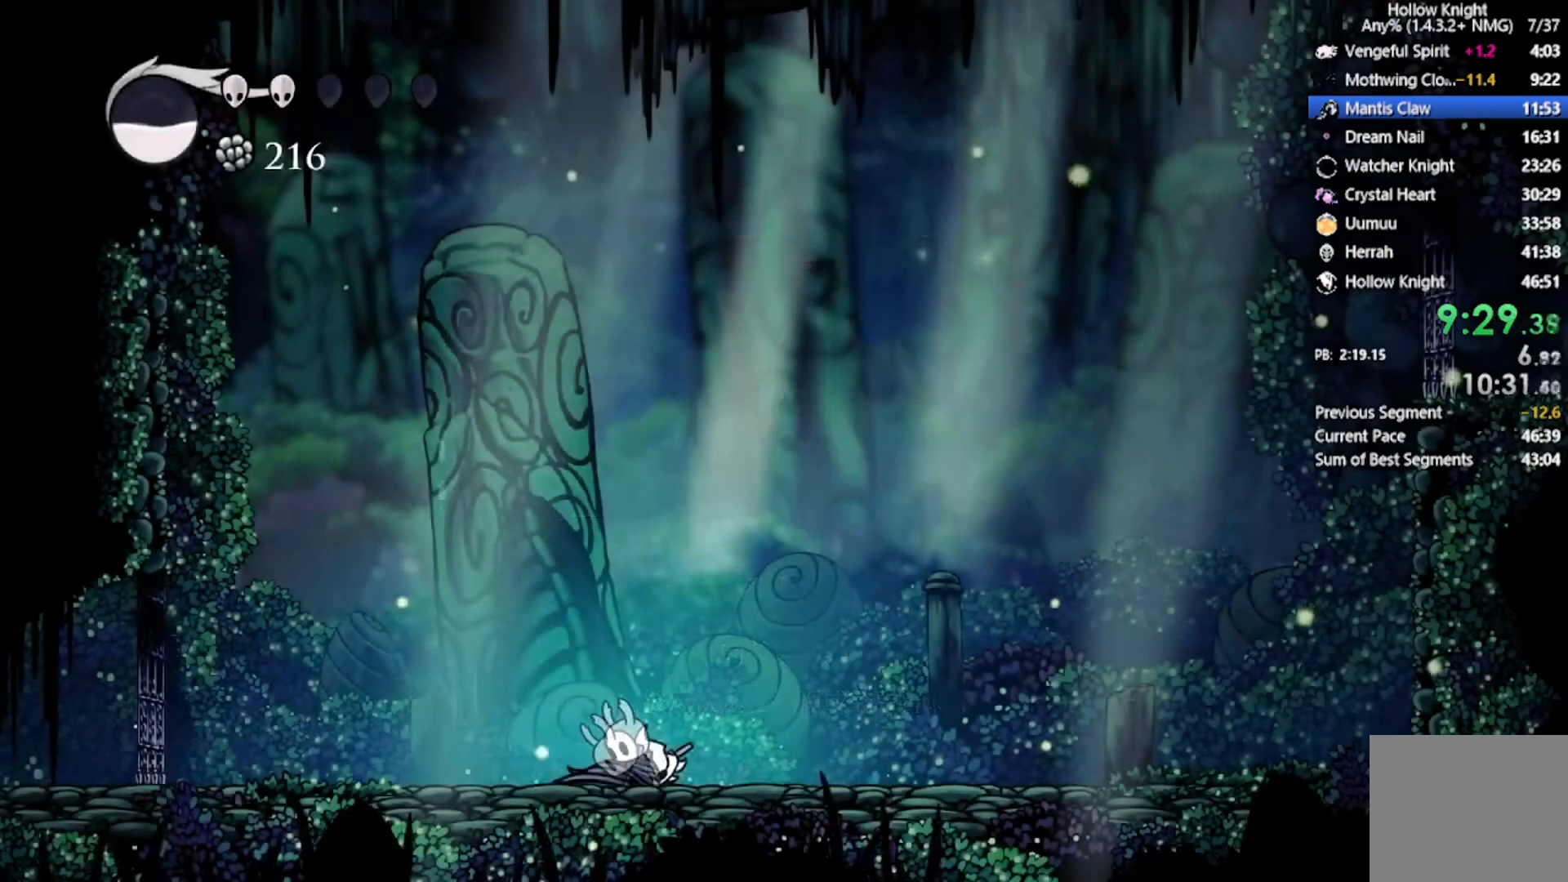
{"buttons": ["START"], "left_stick": "center", "events": [[233, "START", "up"], [333, "START", "down"]]}
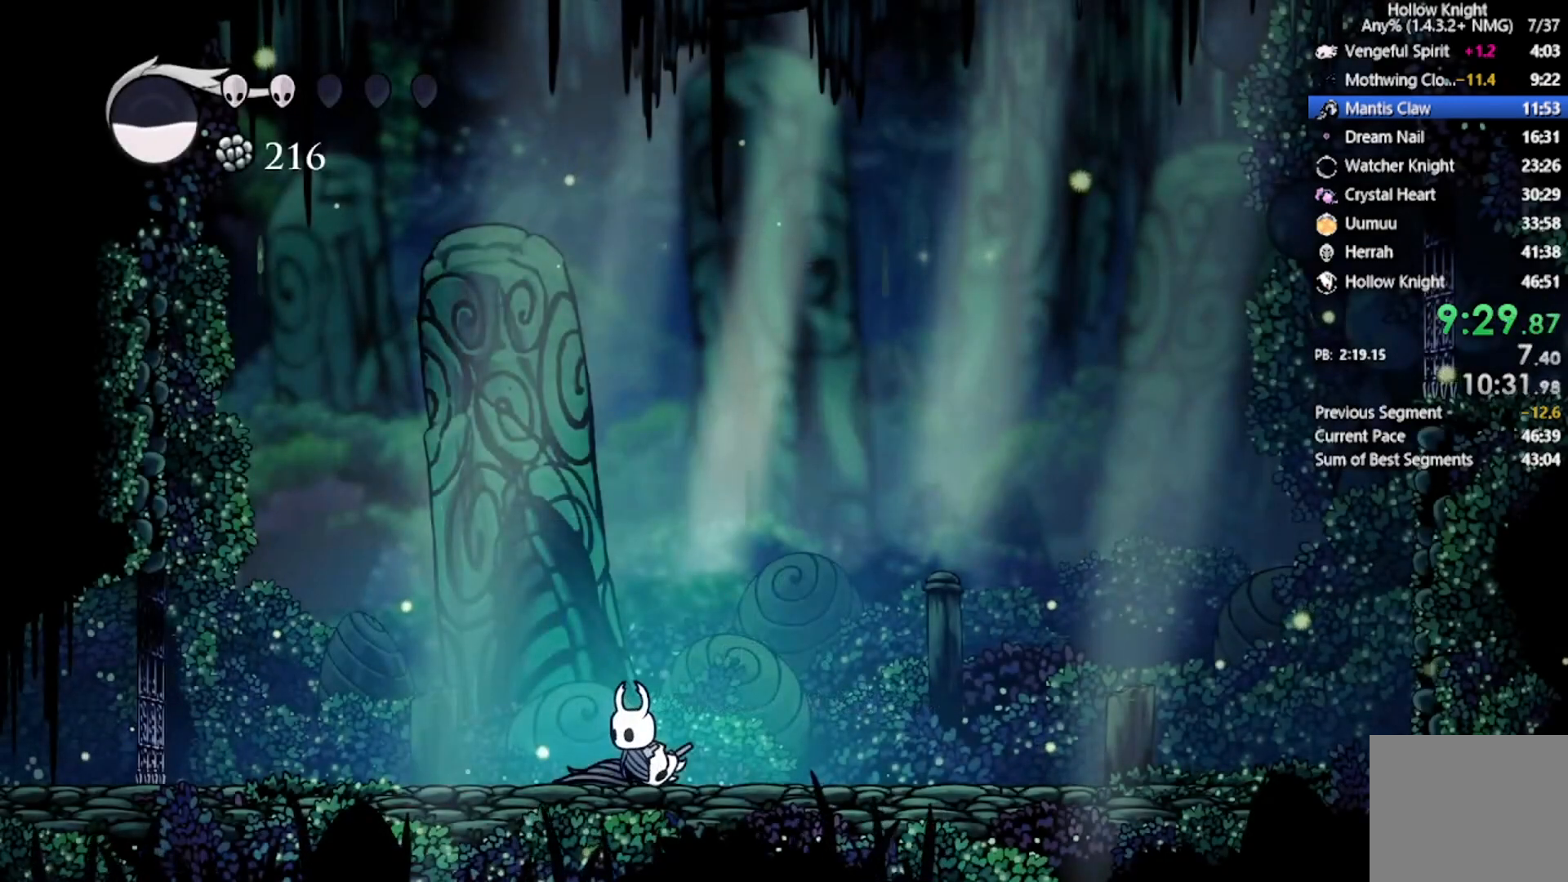
{"buttons": ["START"], "left_stick": "center", "events": [[167, "START", "up"], [267, "START", "down"]]}
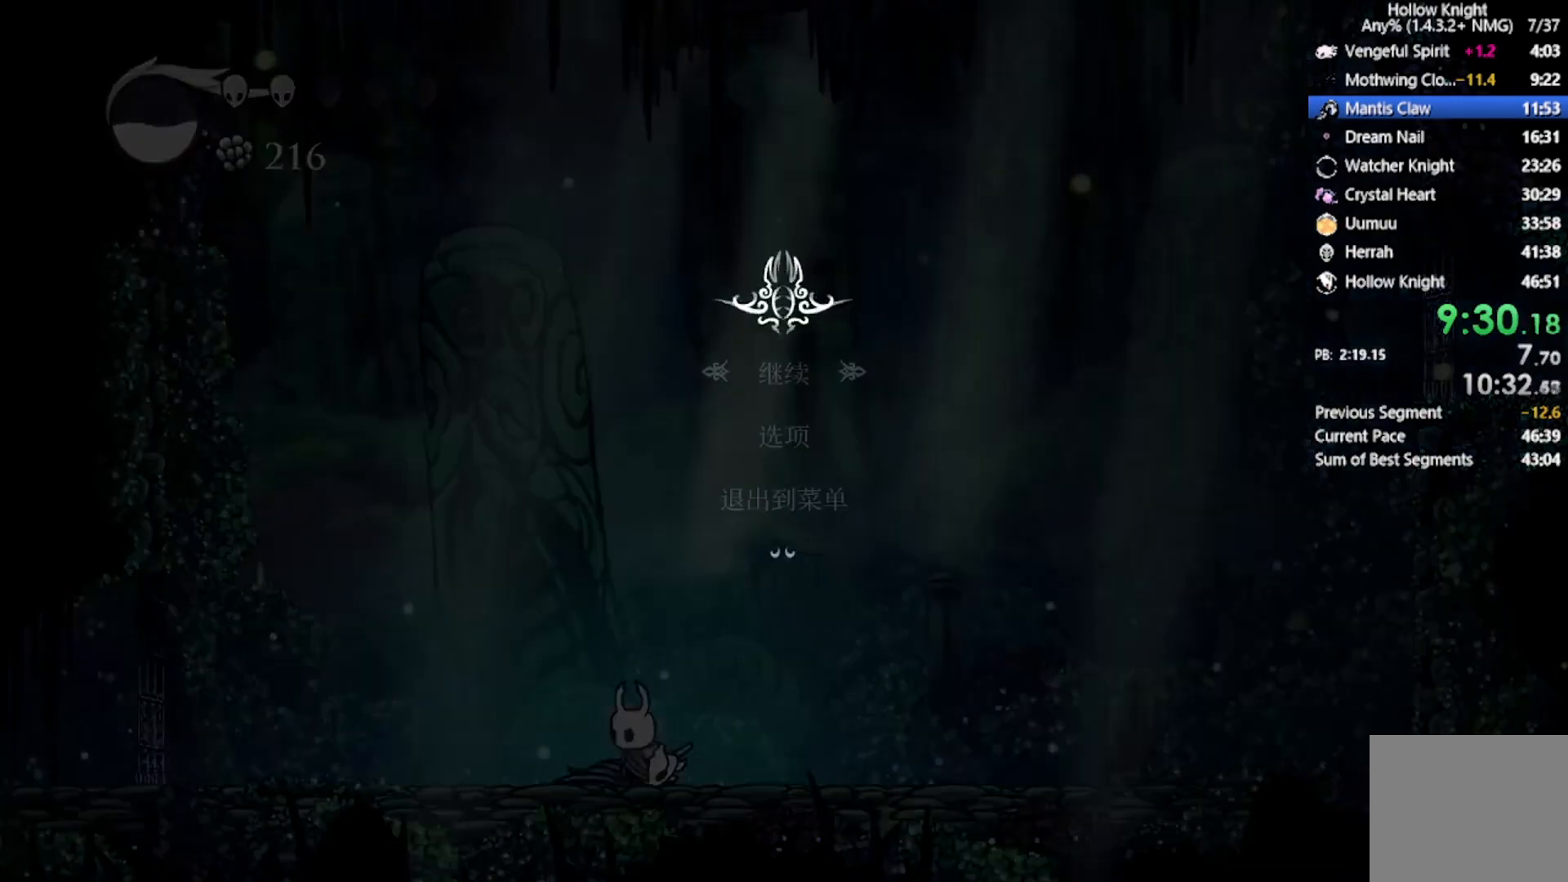
{"buttons": [], "left_stick": "center", "events": [[100, "START", "up"], [233, "DPAD_DOWN", "down"], [367, "DPAD_DOWN", "up"]]}
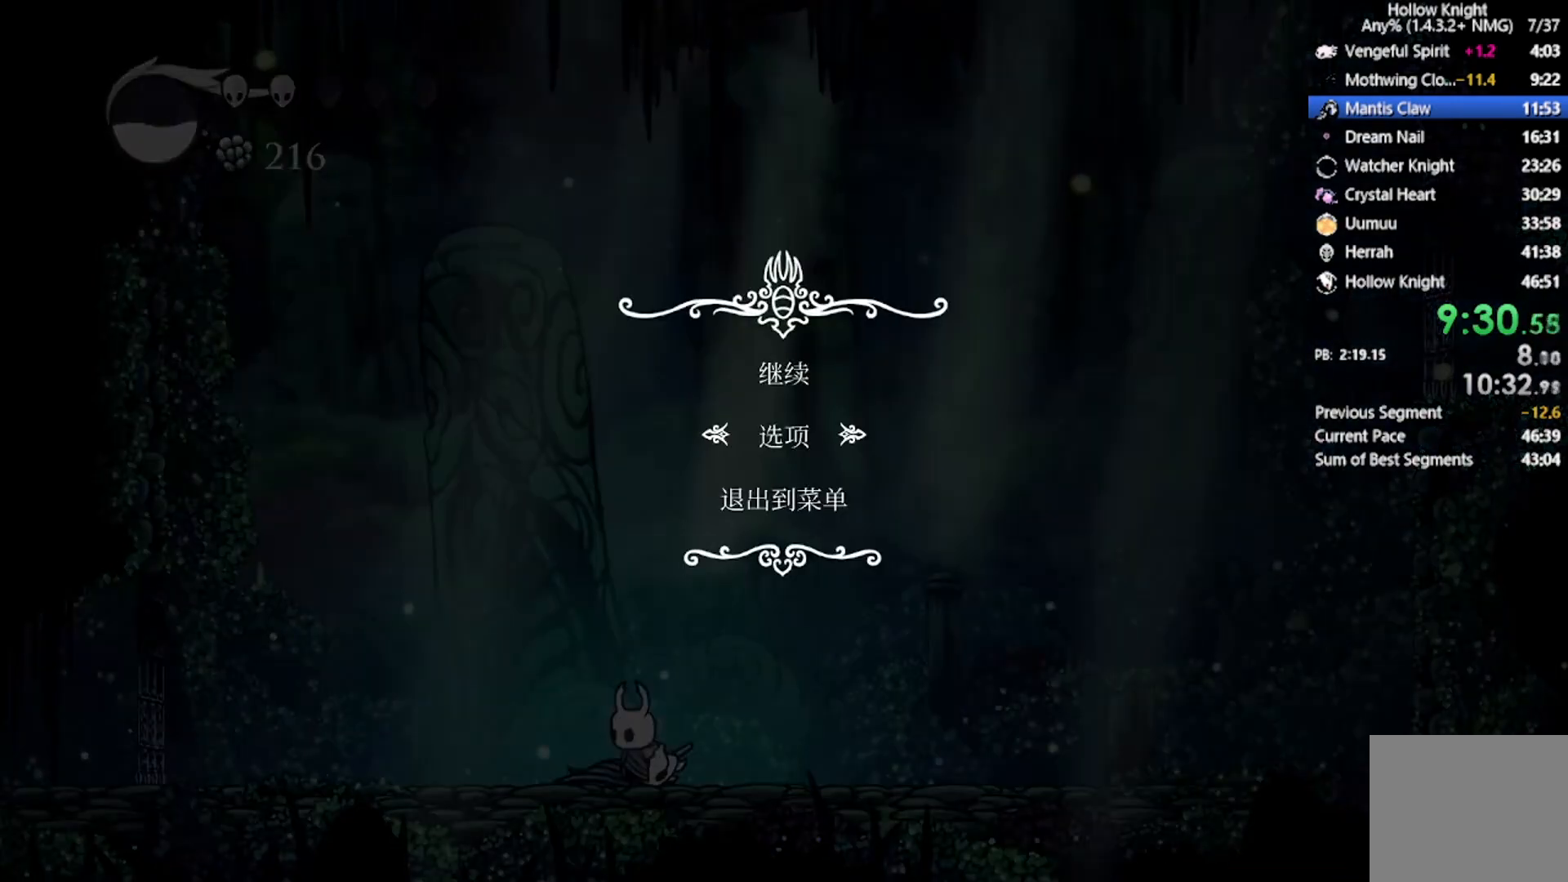
{"buttons": ["A"], "left_stick": "center", "events": [[200, "DPAD_DOWN", "down"], [367, "DPAD_DOWN", "up"], [434, "A", "down"]]}
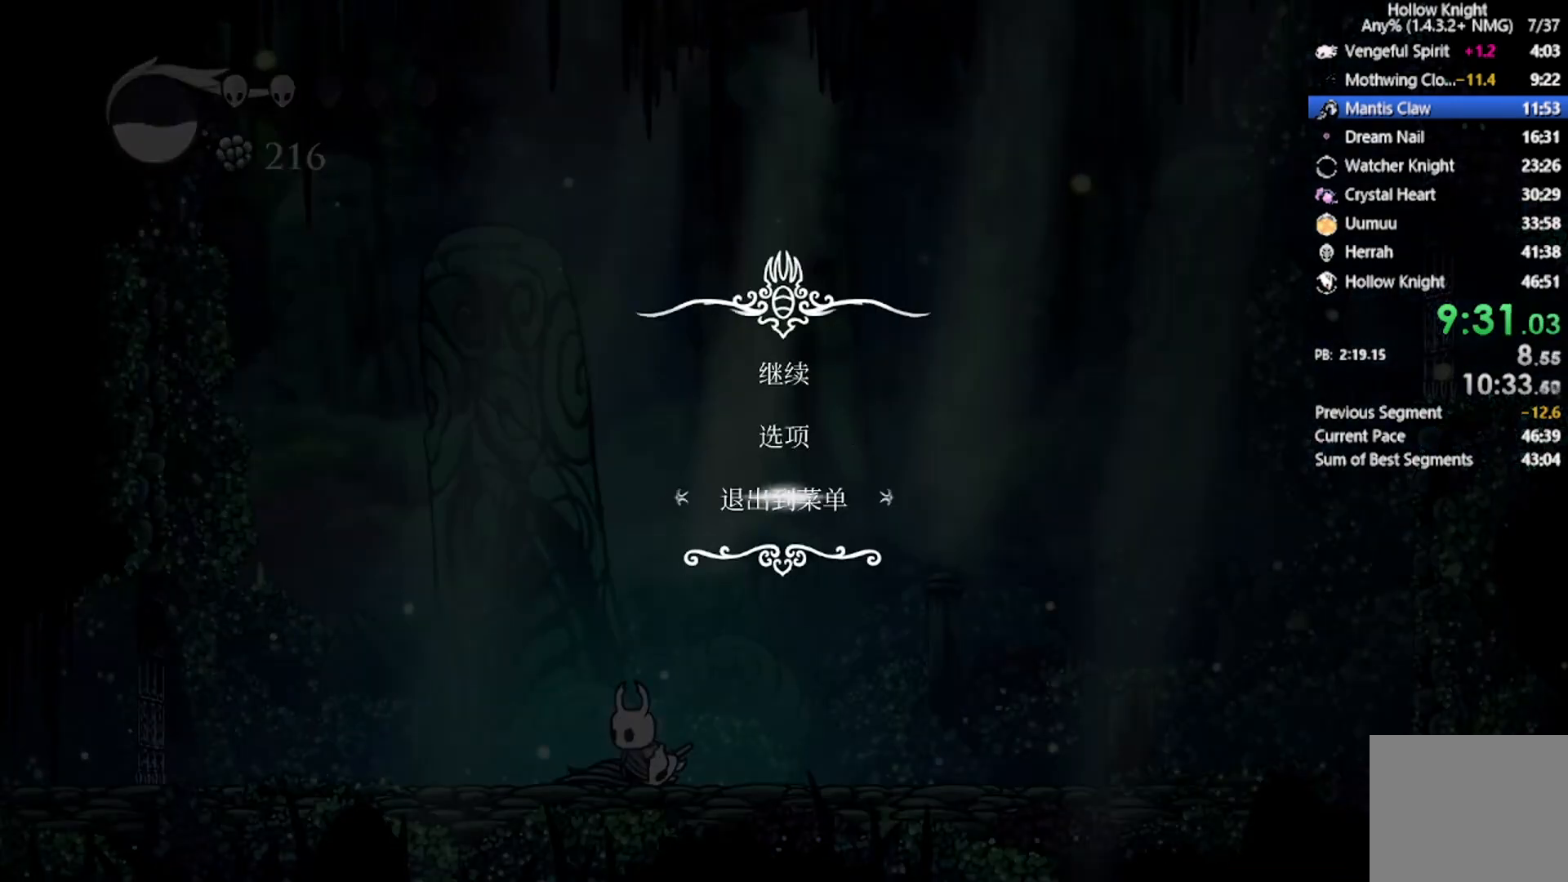
{"buttons": [], "left_stick": "center", "events": [[267, "A", "up"]]}
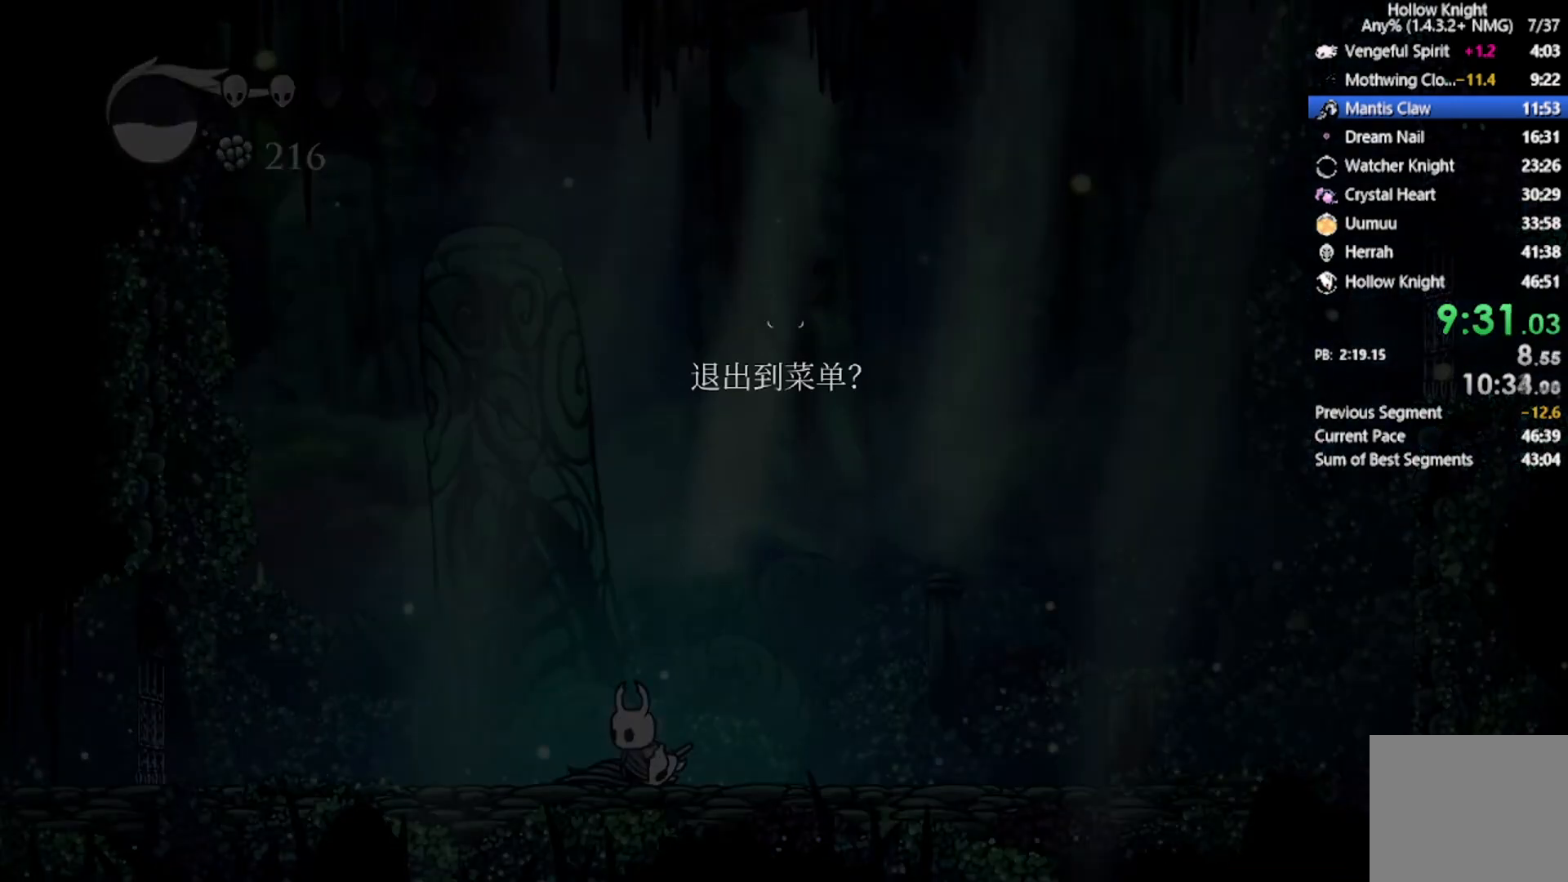
{"buttons": ["DPAD_UP"], "left_stick": "center", "events": [[434, "DPAD_UP", "down"]]}
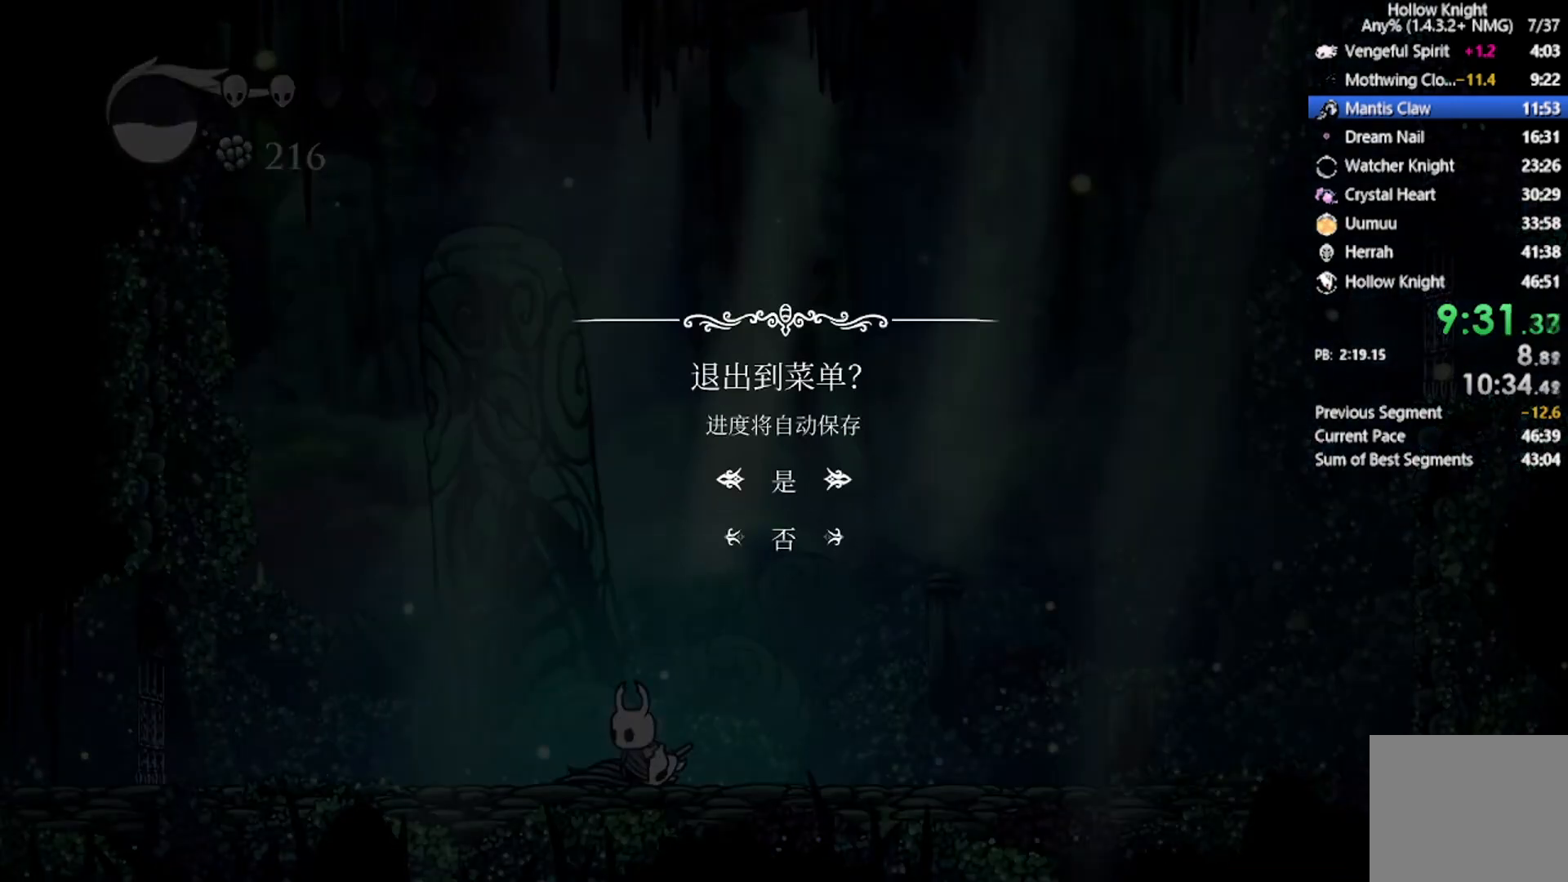
{"buttons": [], "left_stick": "center", "events": [[33, "A", "down"], [33, "DPAD_UP", "up"], [433, "A", "up"]]}